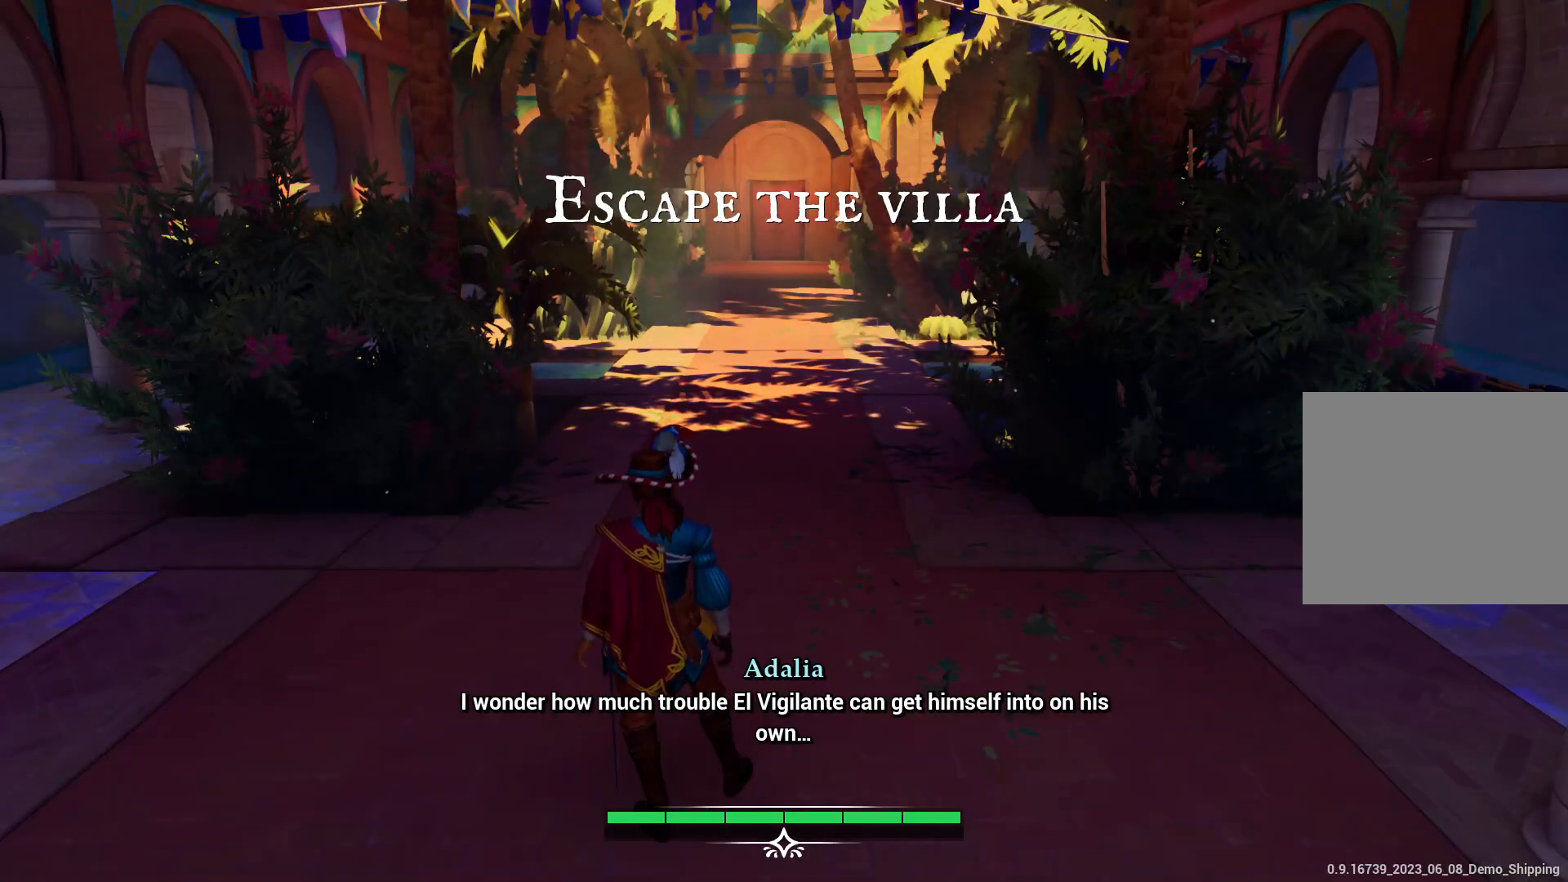
Gameplay with a controller (PlayStation layout); each line is a JSON object with the inputs held at the frame after it. "events" lists button and stick changes between this image and that frame as [ms after this image, input, new state], when the widget could be followed in between. Not read: L3 R3.
{"buttons": [], "left_stick": "center", "right_stick": "left", "events": [[367, "right_stick", "left"]]}
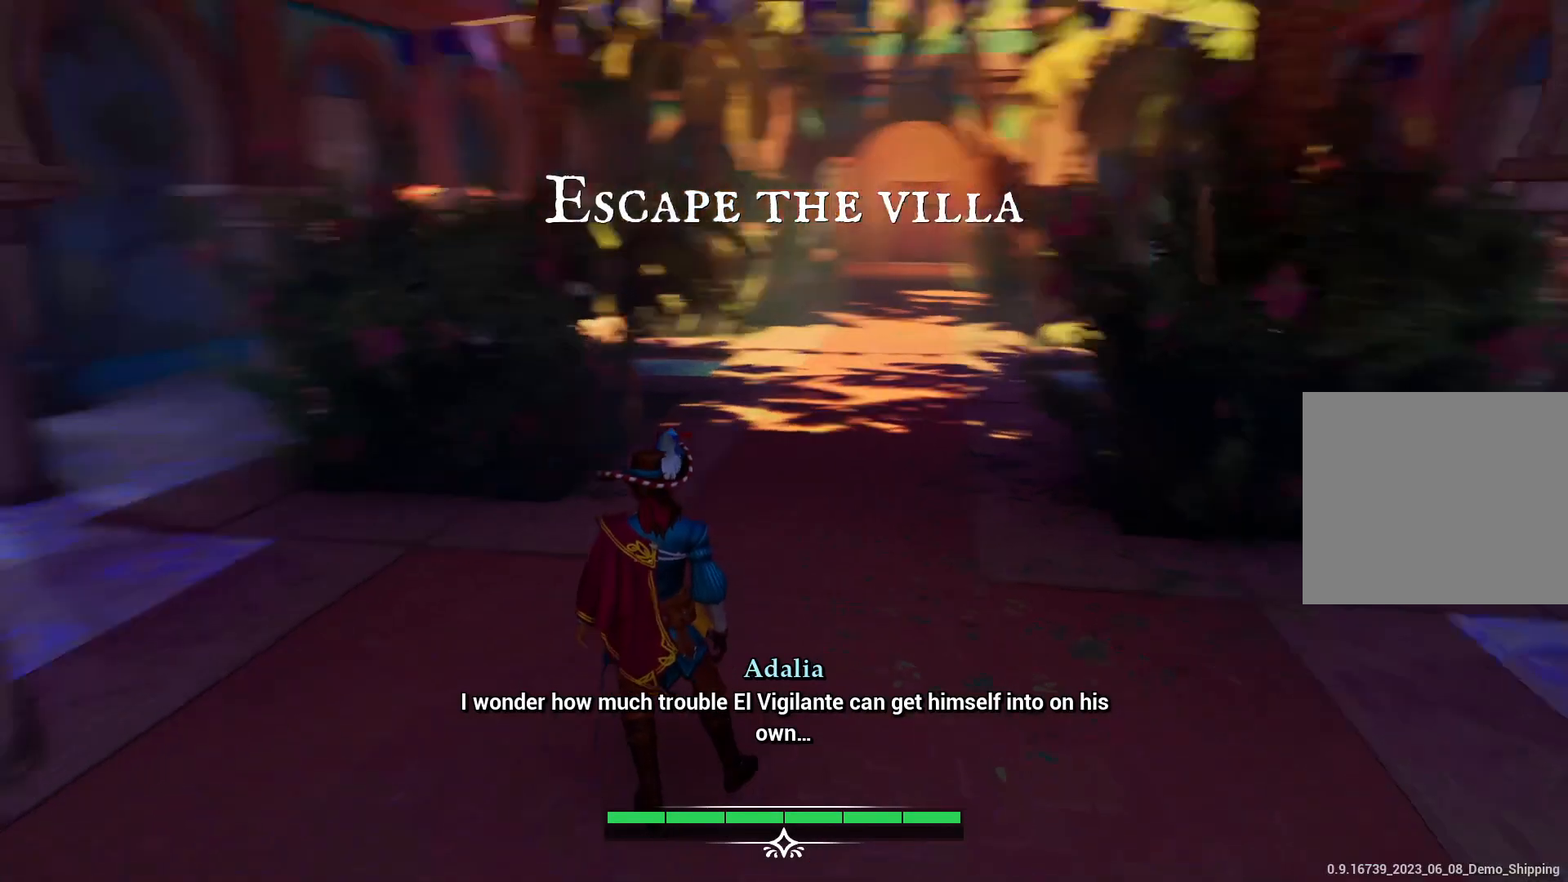
{"buttons": [], "left_stick": "up", "right_stick": "center", "events": [[217, "left_stick", "up"], [467, "right_stick", "center"]]}
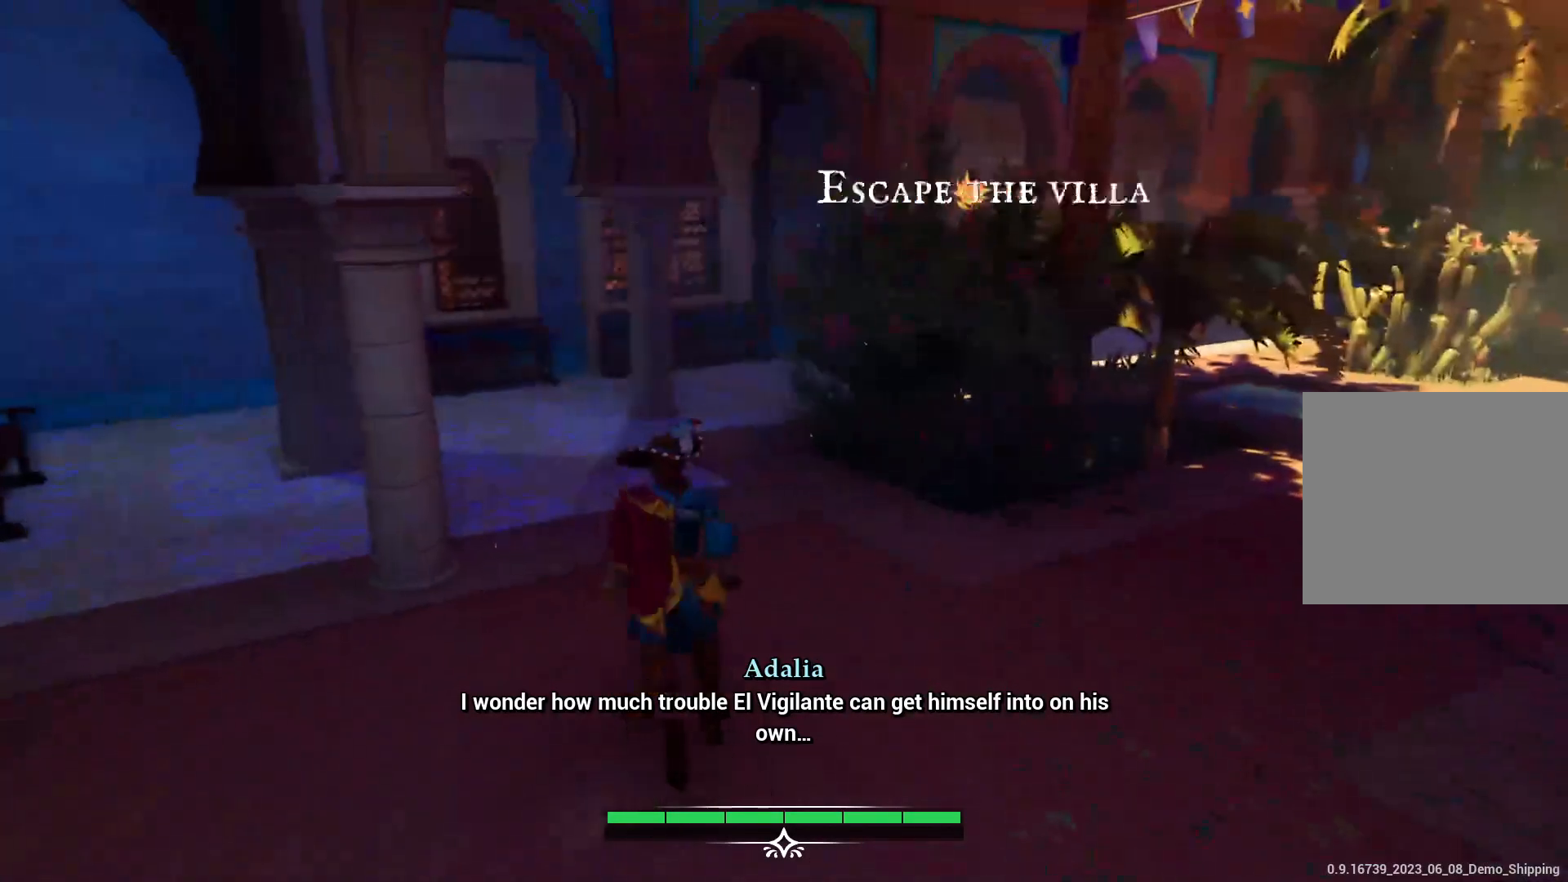
{"buttons": [], "left_stick": "up", "right_stick": "right", "events": [[233, "right_stick", "right"]]}
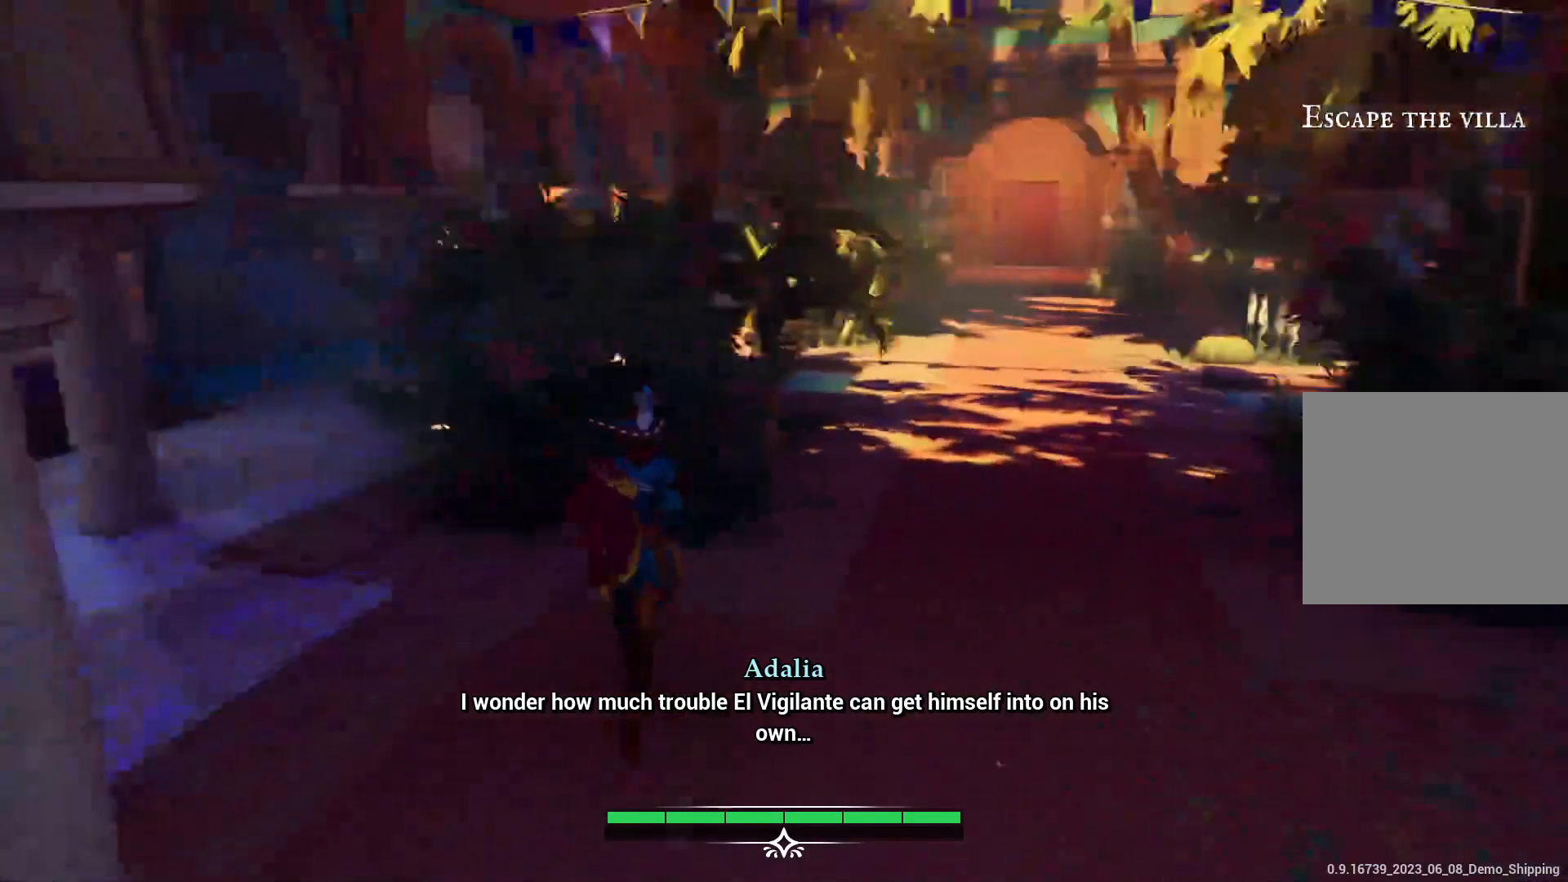
{"buttons": [], "left_stick": "up-right", "right_stick": "right", "events": [[300, "left_stick", "up-right"]]}
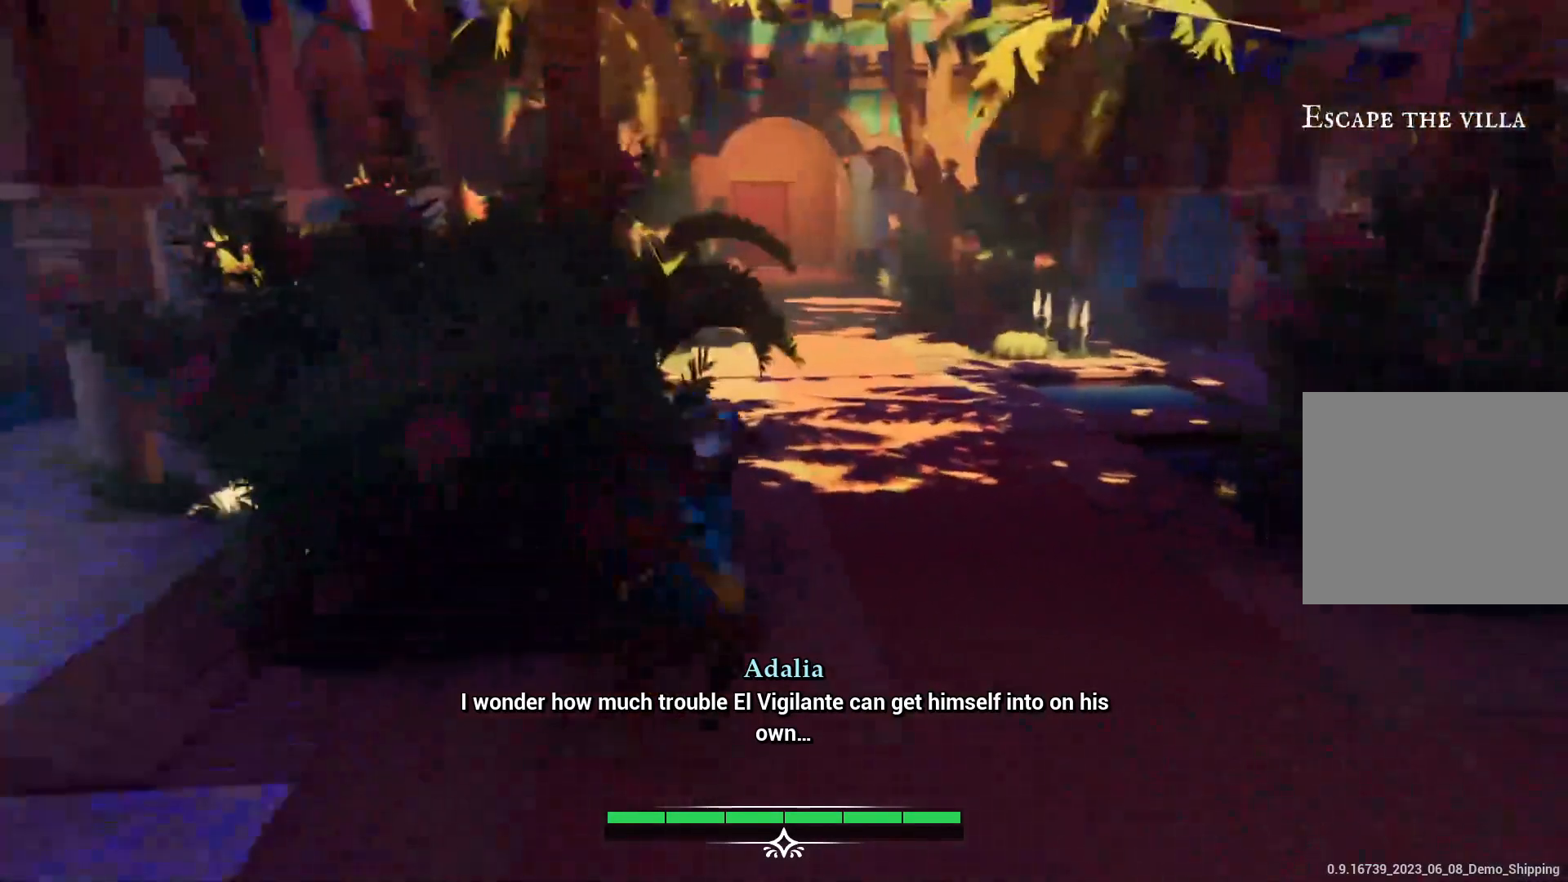
{"buttons": [], "left_stick": "right", "right_stick": "right", "events": [[150, "left_stick", "right"]]}
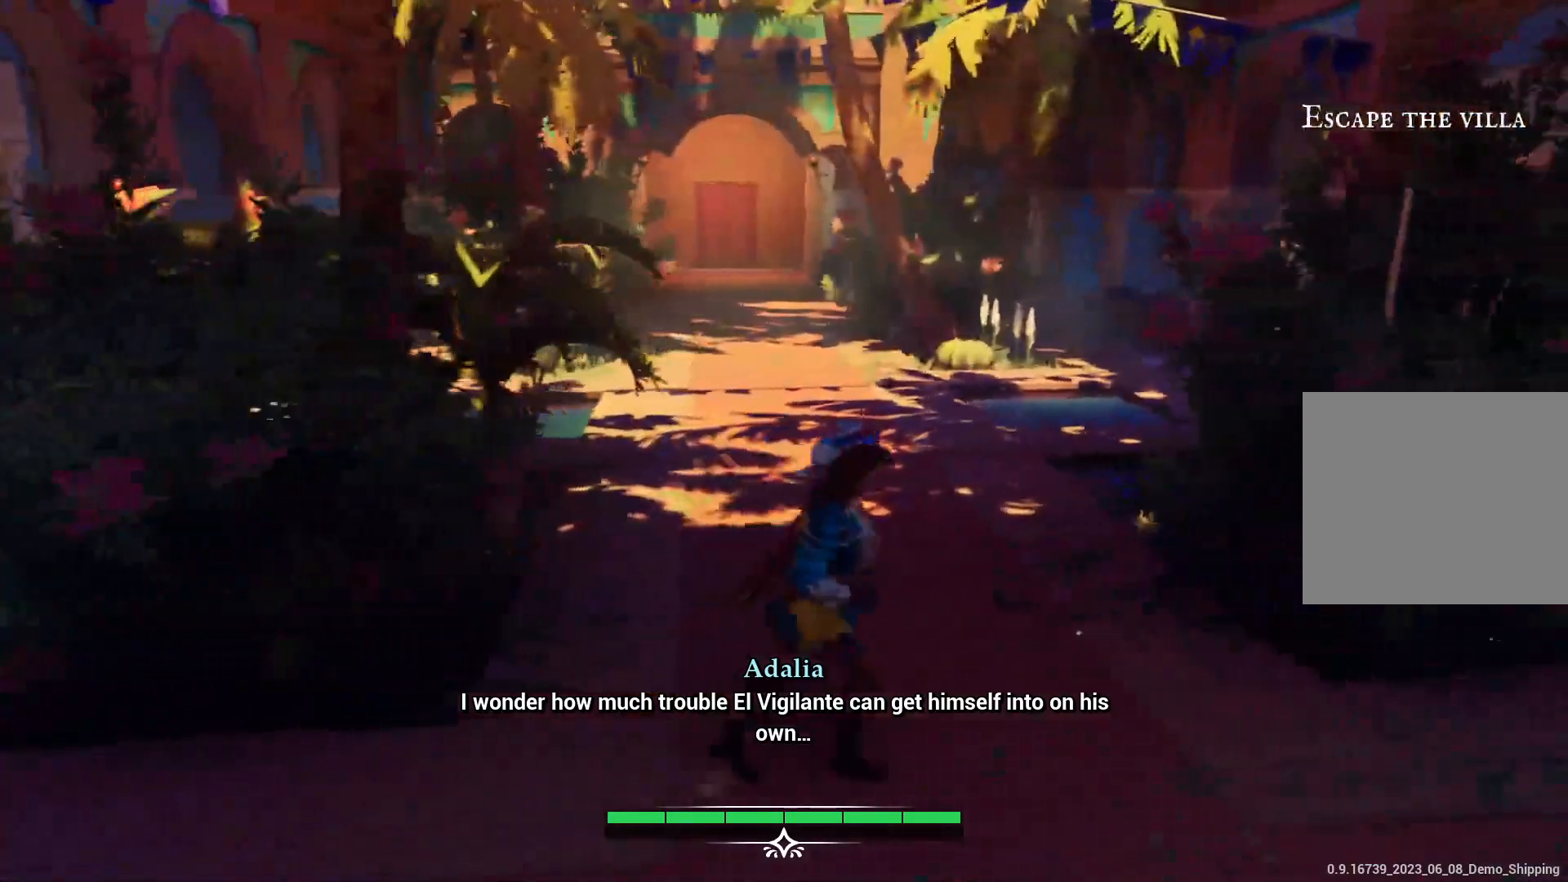
{"buttons": [], "left_stick": "right", "right_stick": "right", "events": []}
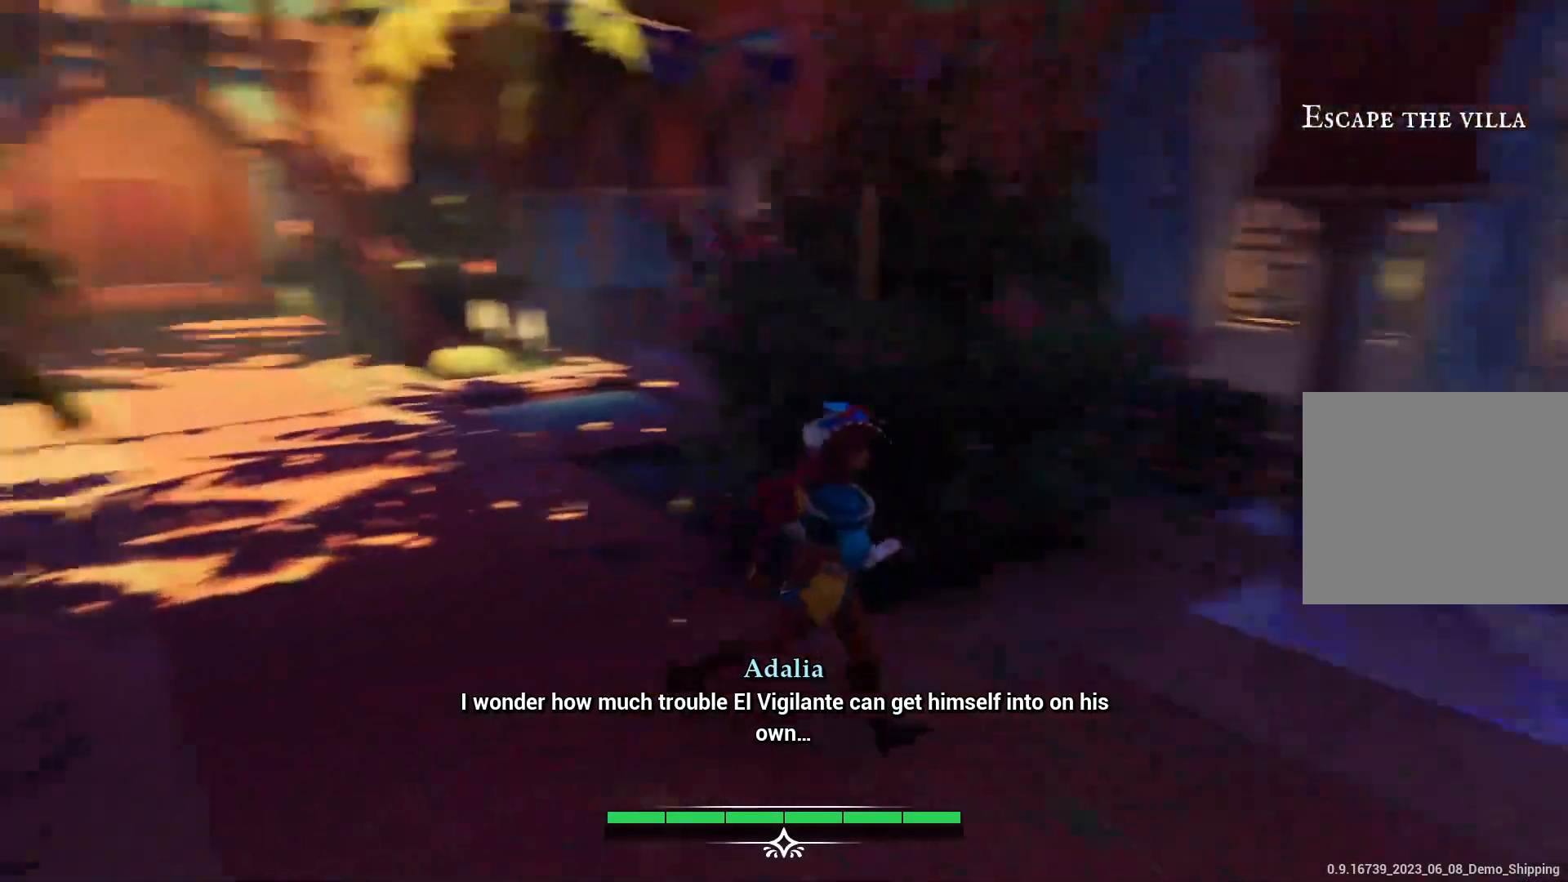
{"buttons": [], "left_stick": "up", "right_stick": "left", "events": [[333, "left_stick", "up-right"], [450, "left_stick", "up"], [483, "right_stick", "left"]]}
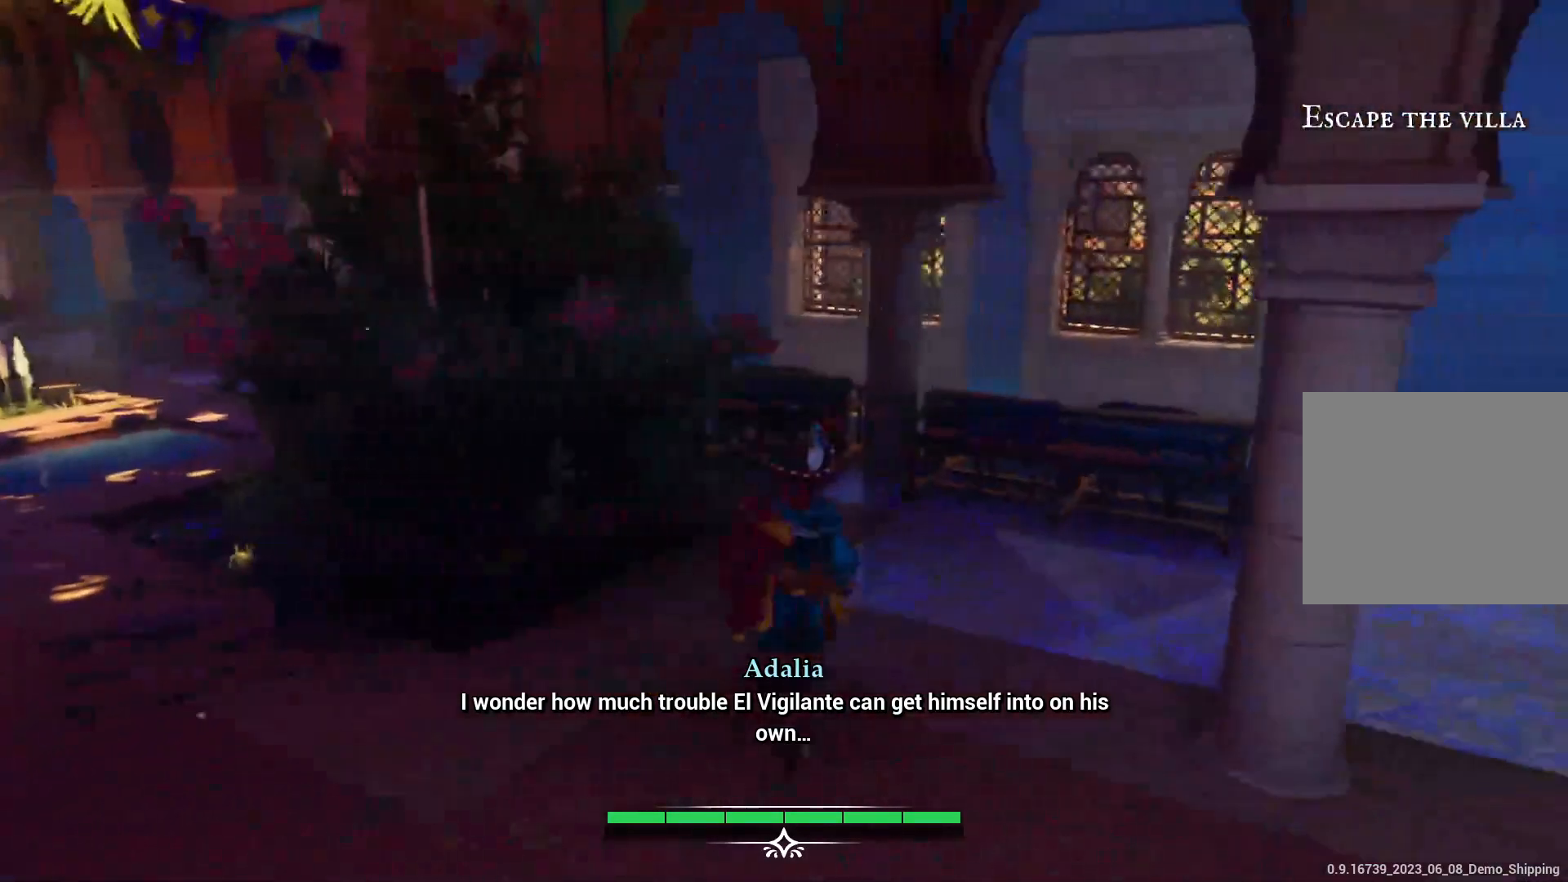
{"buttons": [], "left_stick": "up-left", "right_stick": "left", "events": [[233, "left_stick", "up-left"]]}
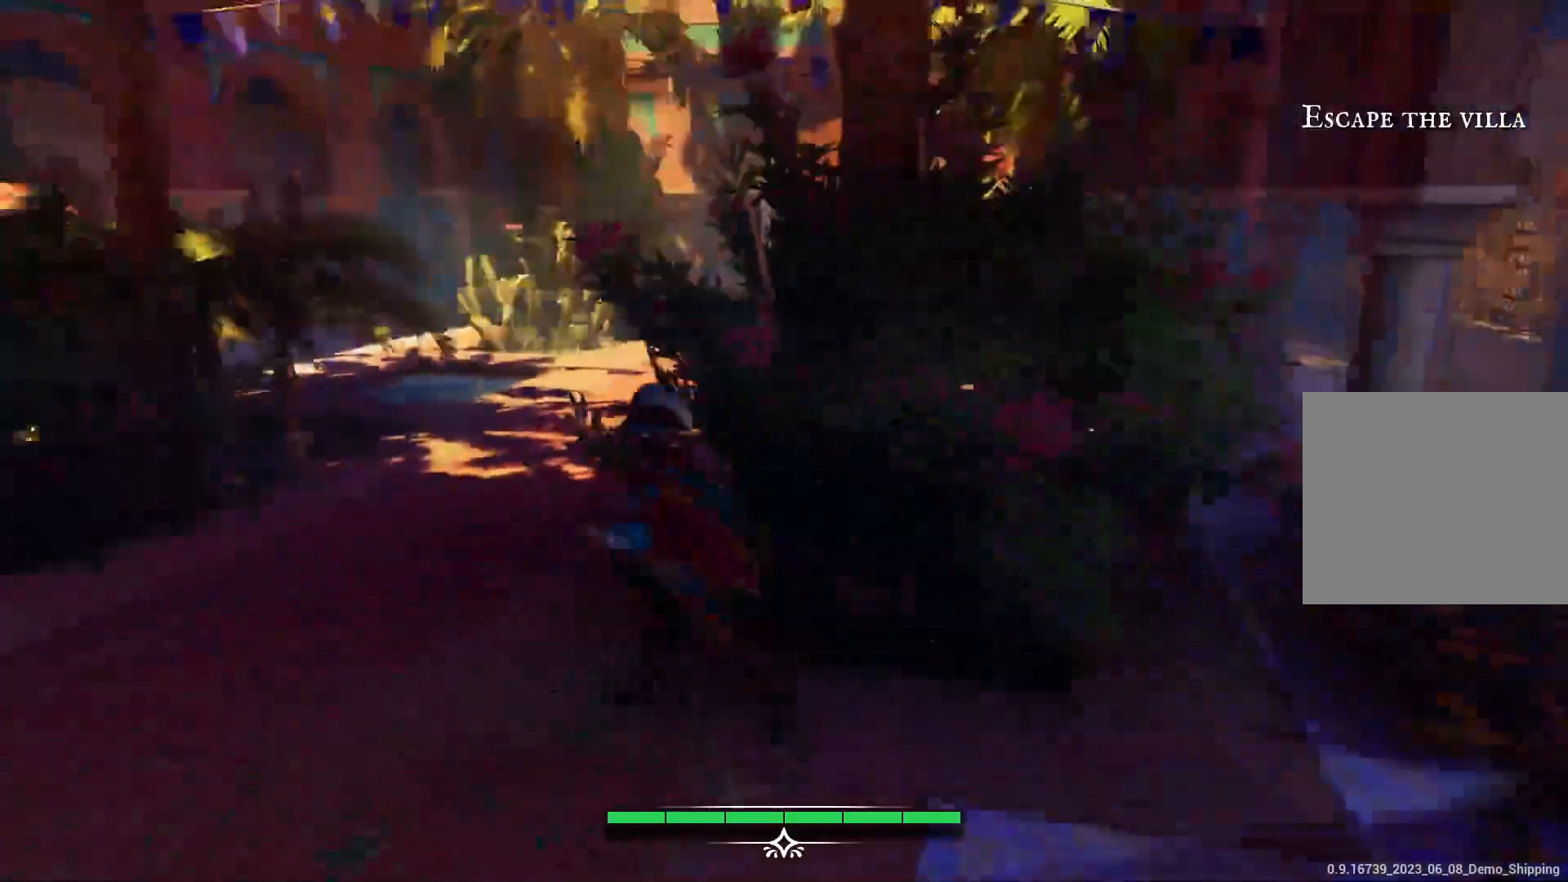
{"buttons": [], "left_stick": "up-left", "right_stick": "center"}
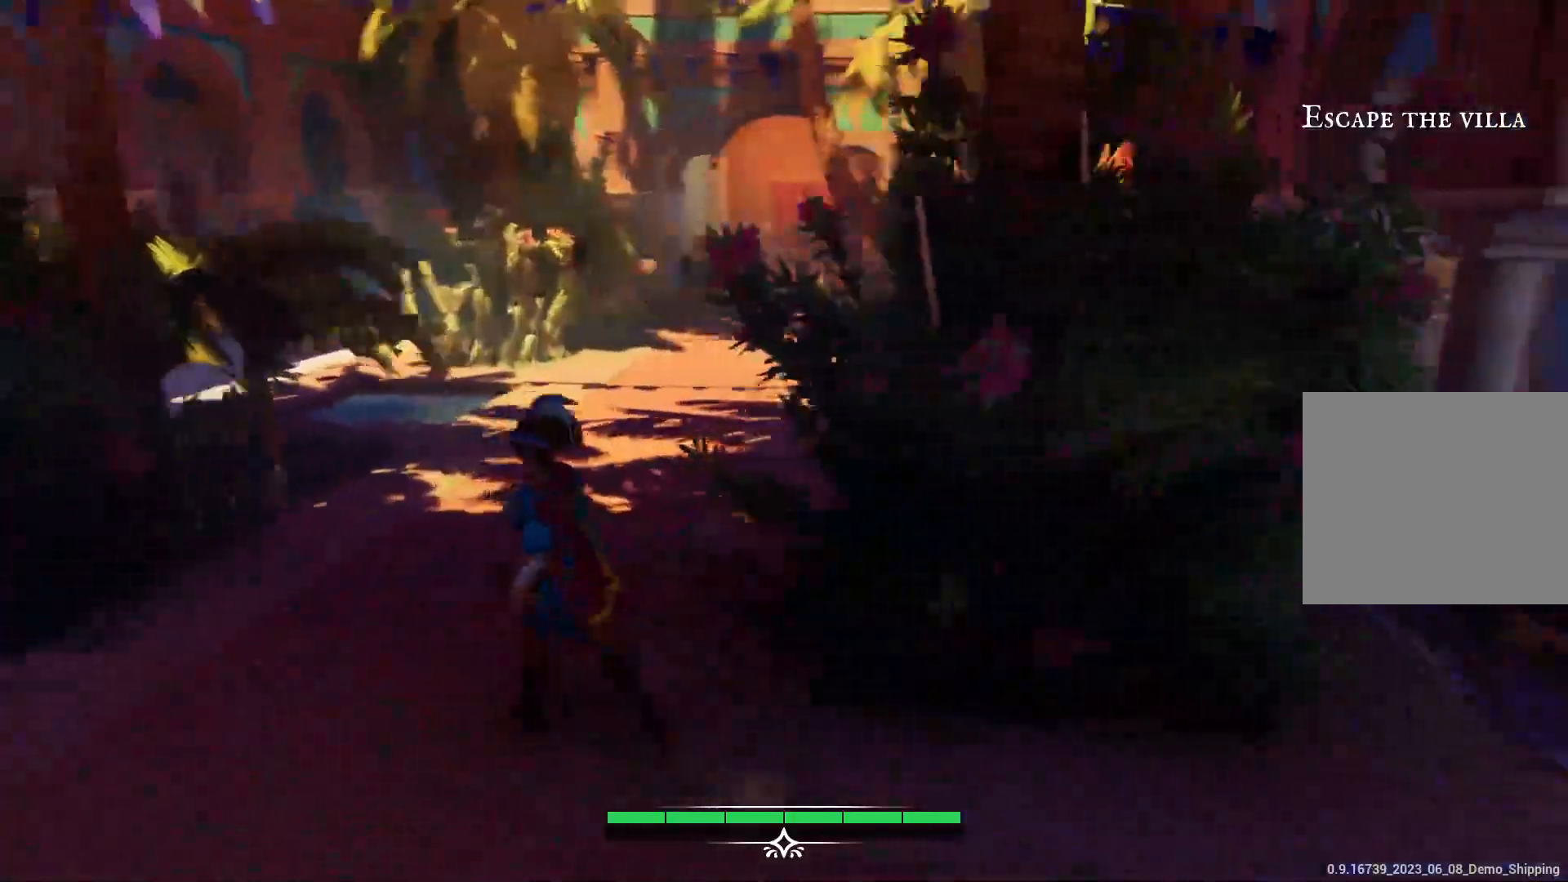
{"buttons": ["L2"], "left_stick": "up", "right_stick": "center", "events": [[300, "L2", "down"], [467, "left_stick", "up"]]}
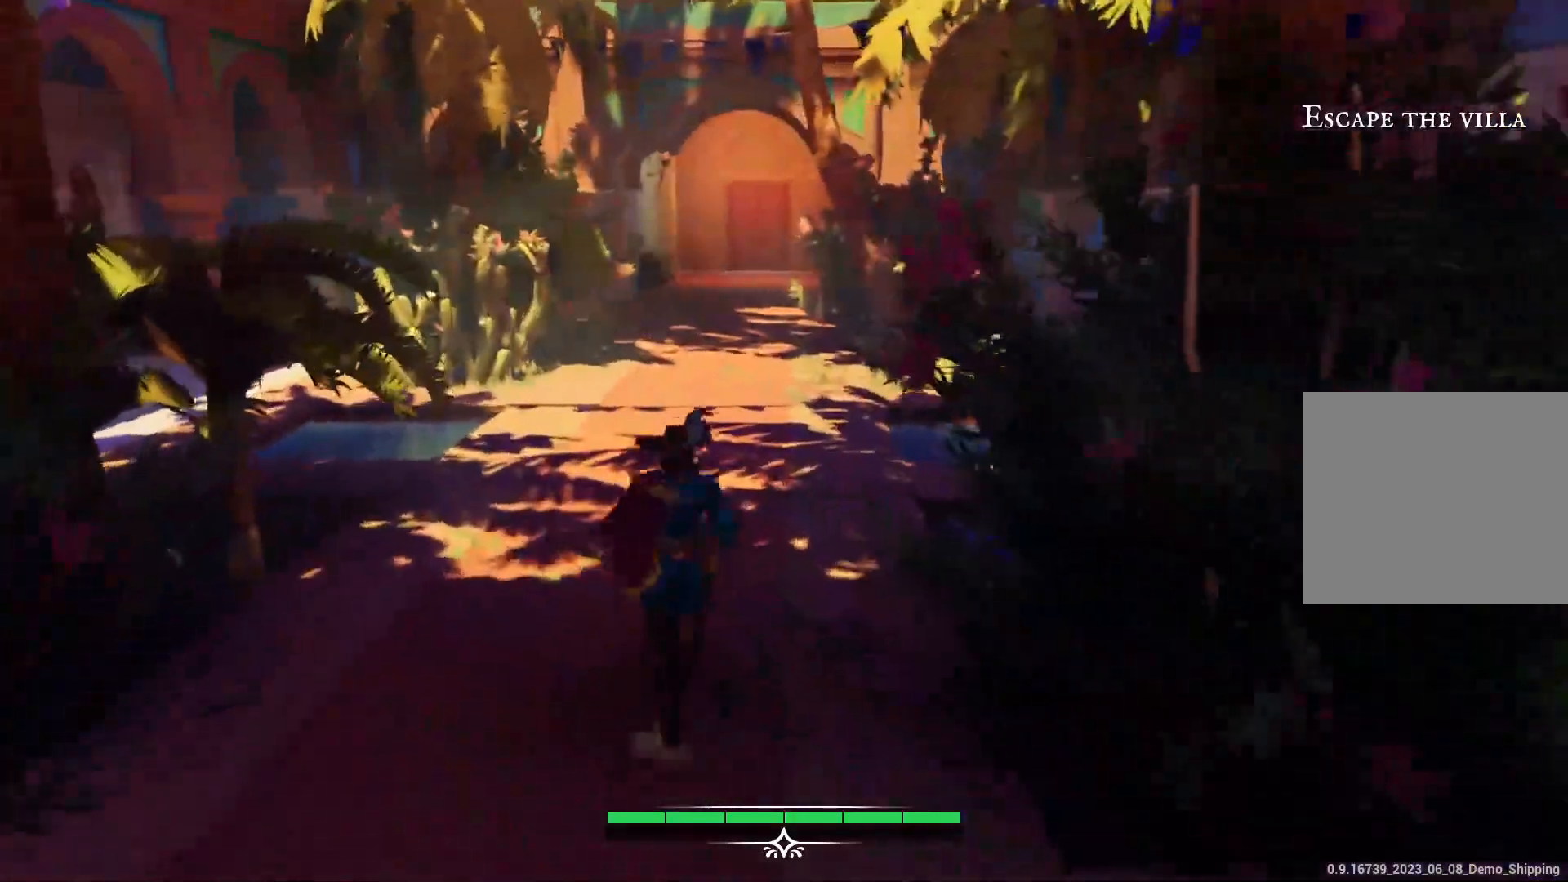
{"buttons": ["L2"], "left_stick": "up", "right_stick": "center", "events": [[17, "L2", "up"], [467, "L2", "down"]]}
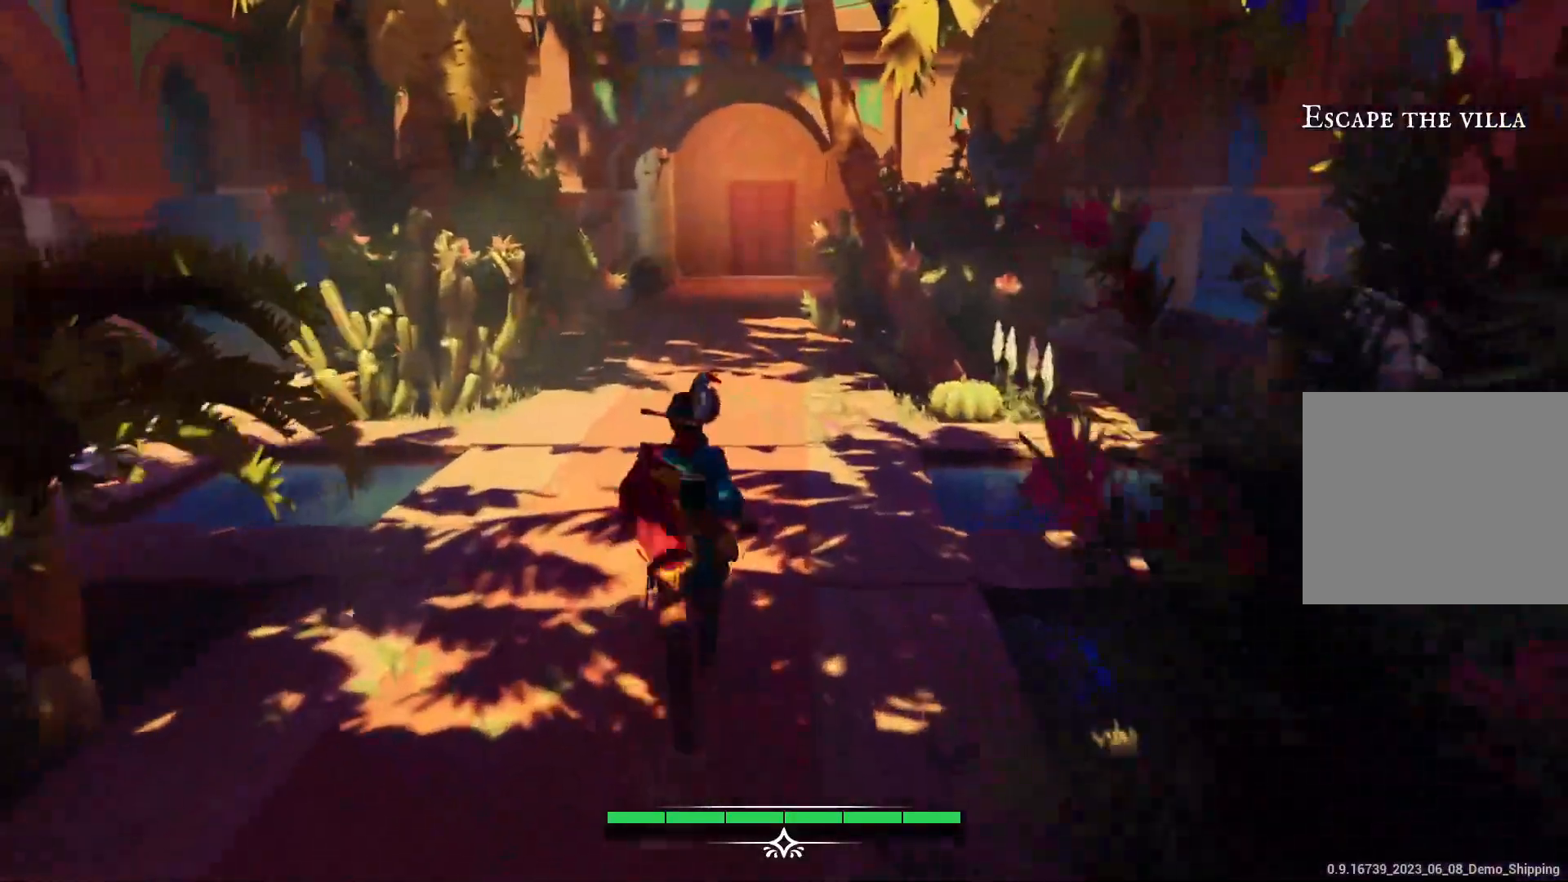
{"buttons": ["L2"], "left_stick": "up", "right_stick": "center", "events": []}
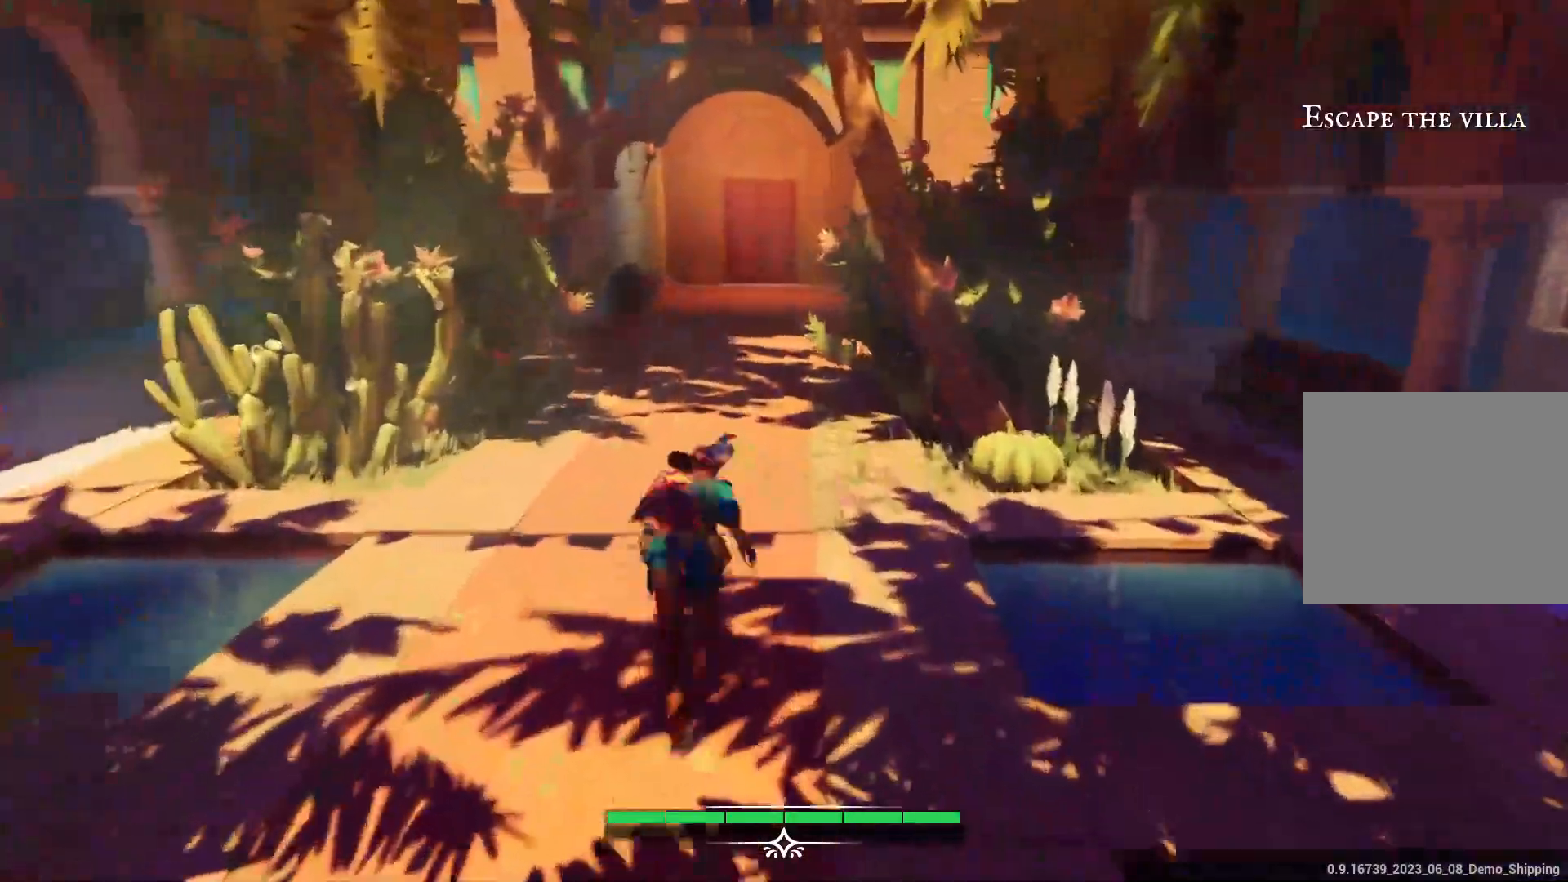
{"buttons": ["L2"], "left_stick": "up", "right_stick": "center", "events": []}
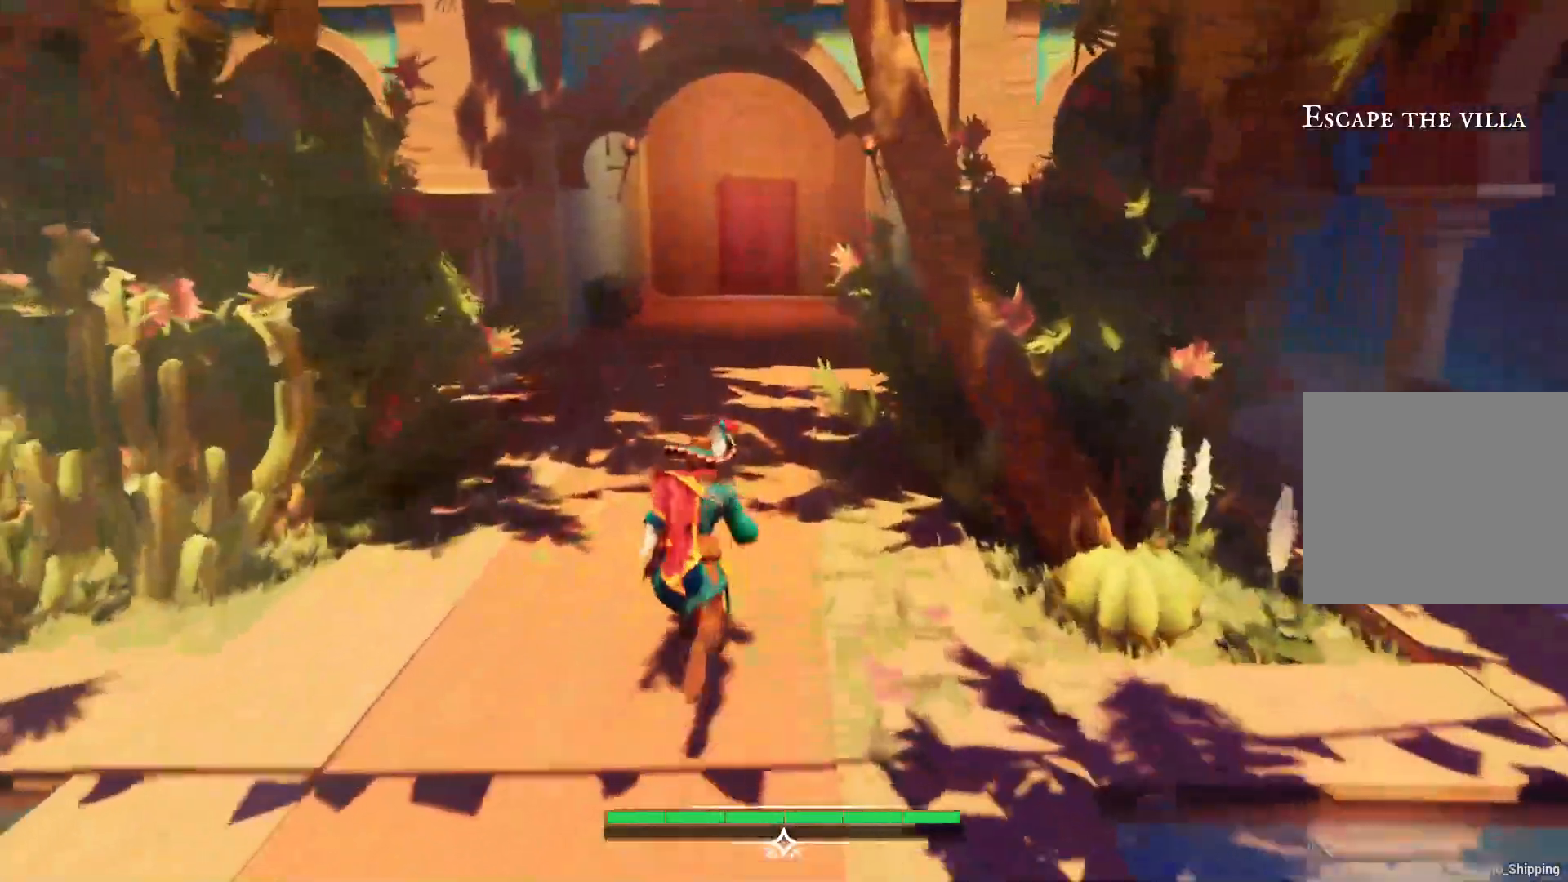
{"buttons": ["L2"], "left_stick": "up", "right_stick": "center", "events": []}
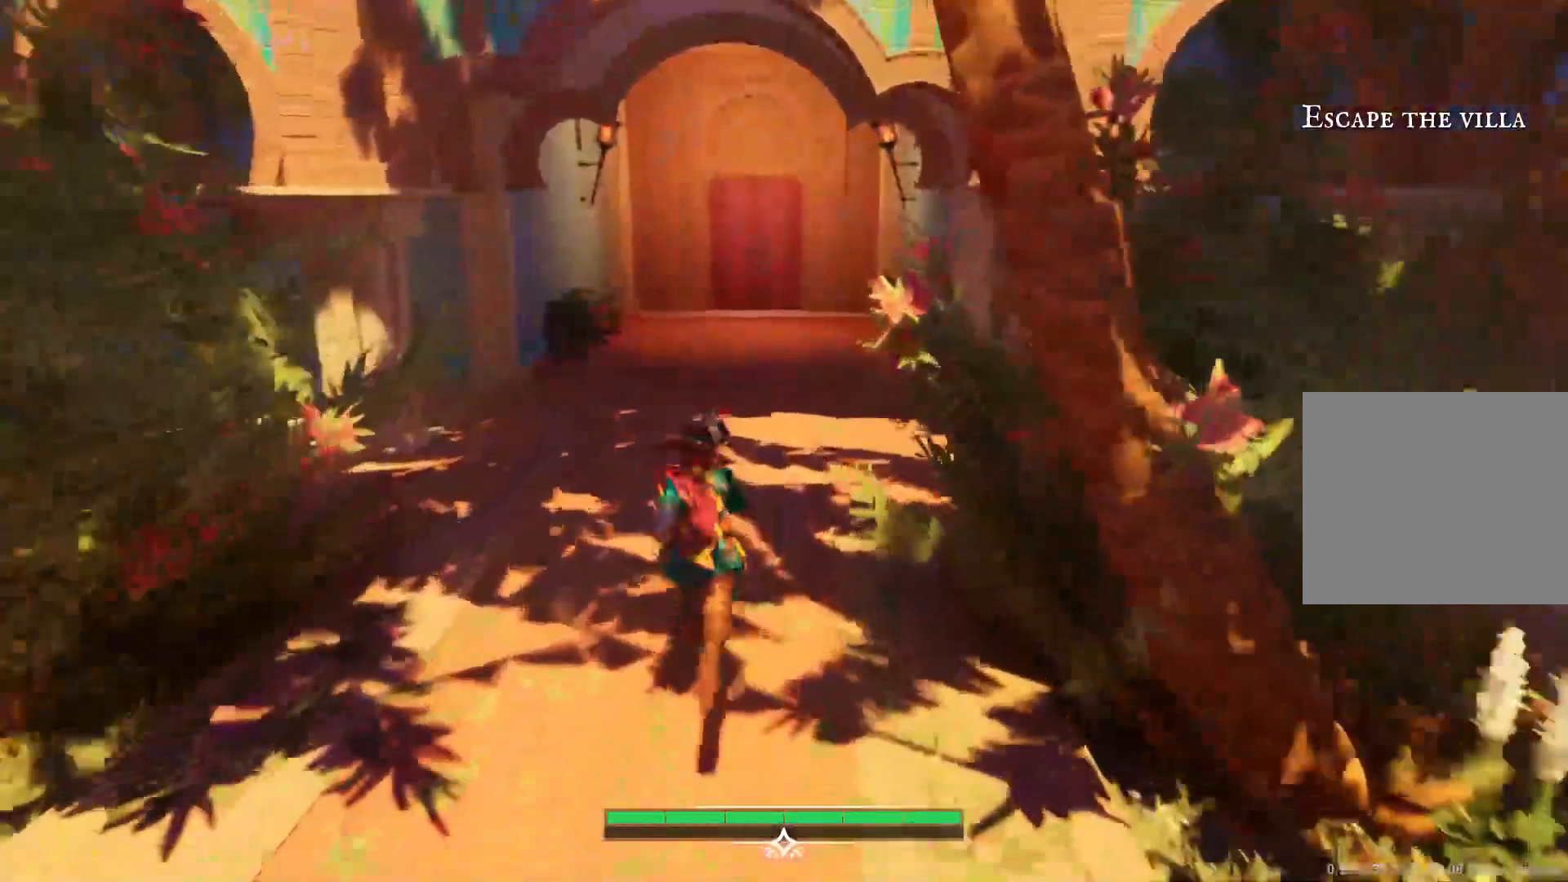
{"buttons": ["L2"], "left_stick": "up", "right_stick": "center", "events": []}
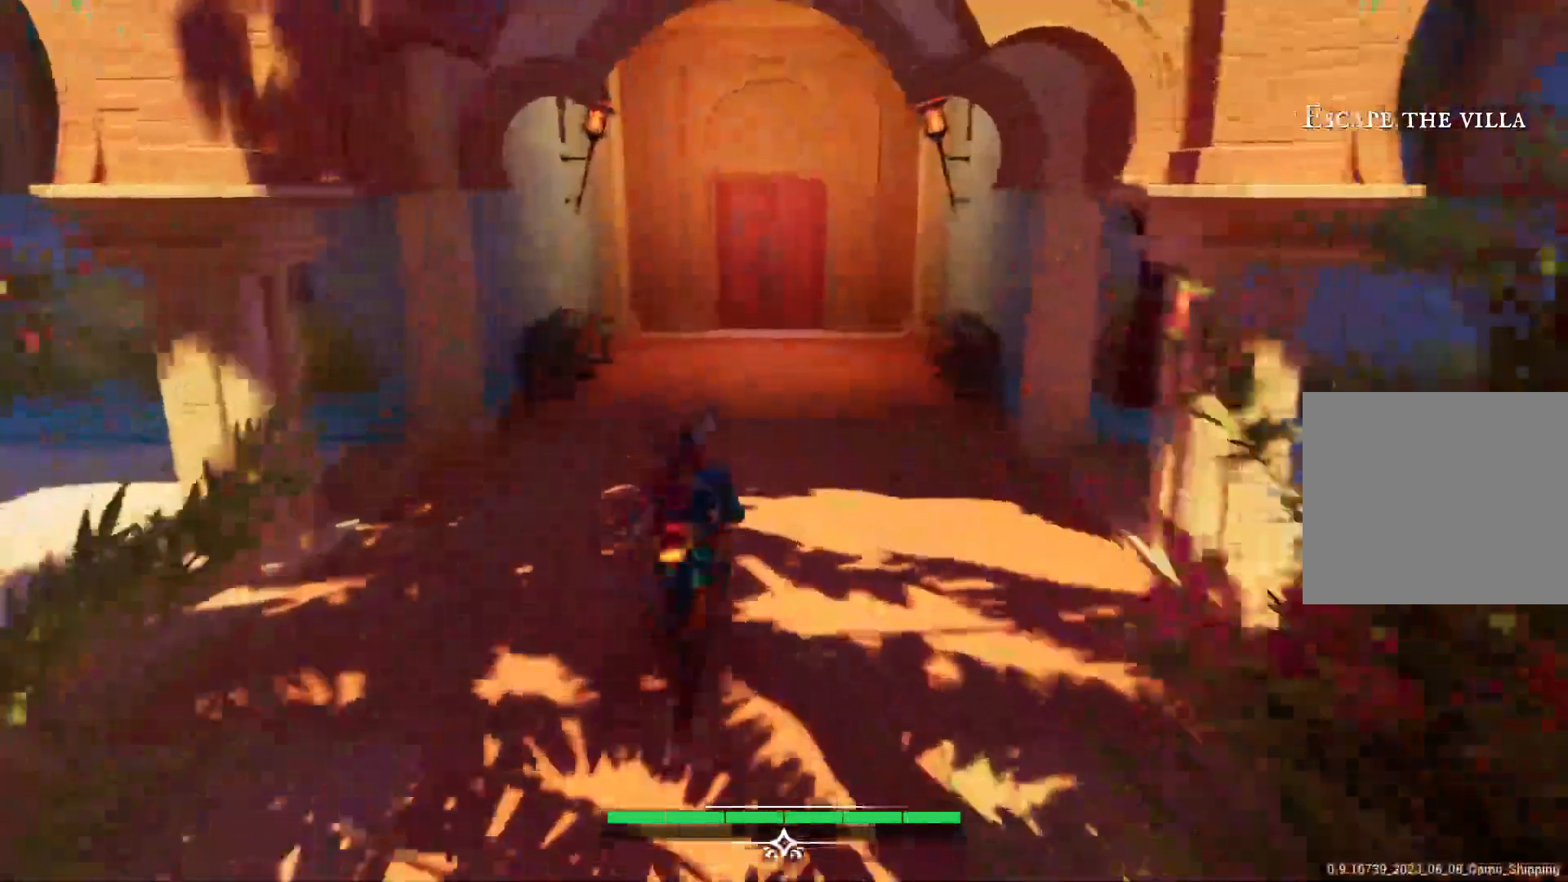
{"buttons": ["L2"], "left_stick": "up", "right_stick": "center", "events": []}
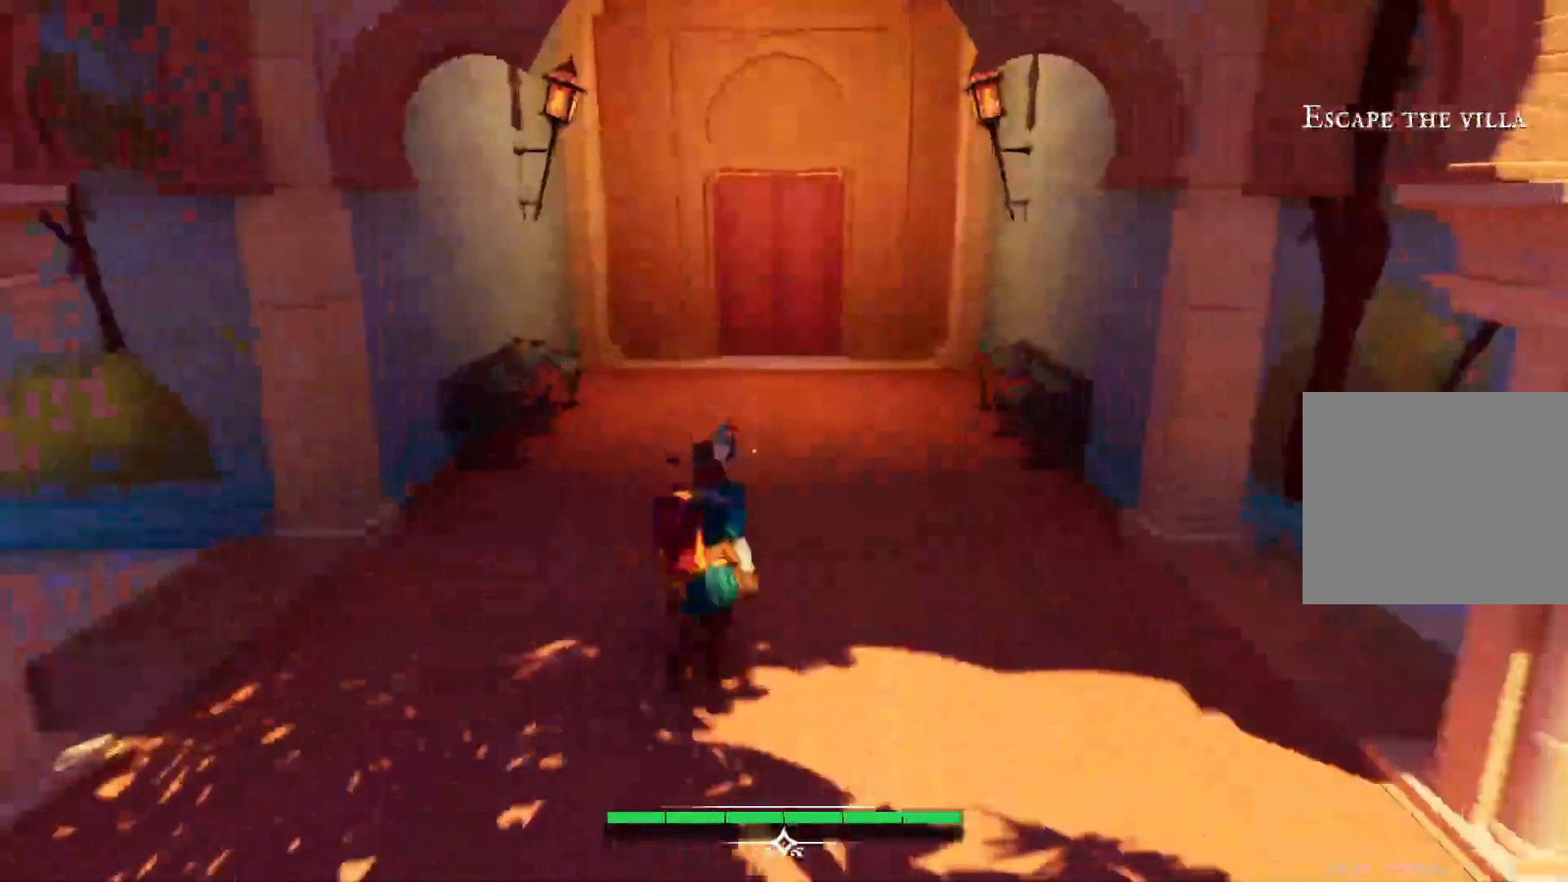
{"buttons": ["L2"], "left_stick": "up", "right_stick": "center", "events": []}
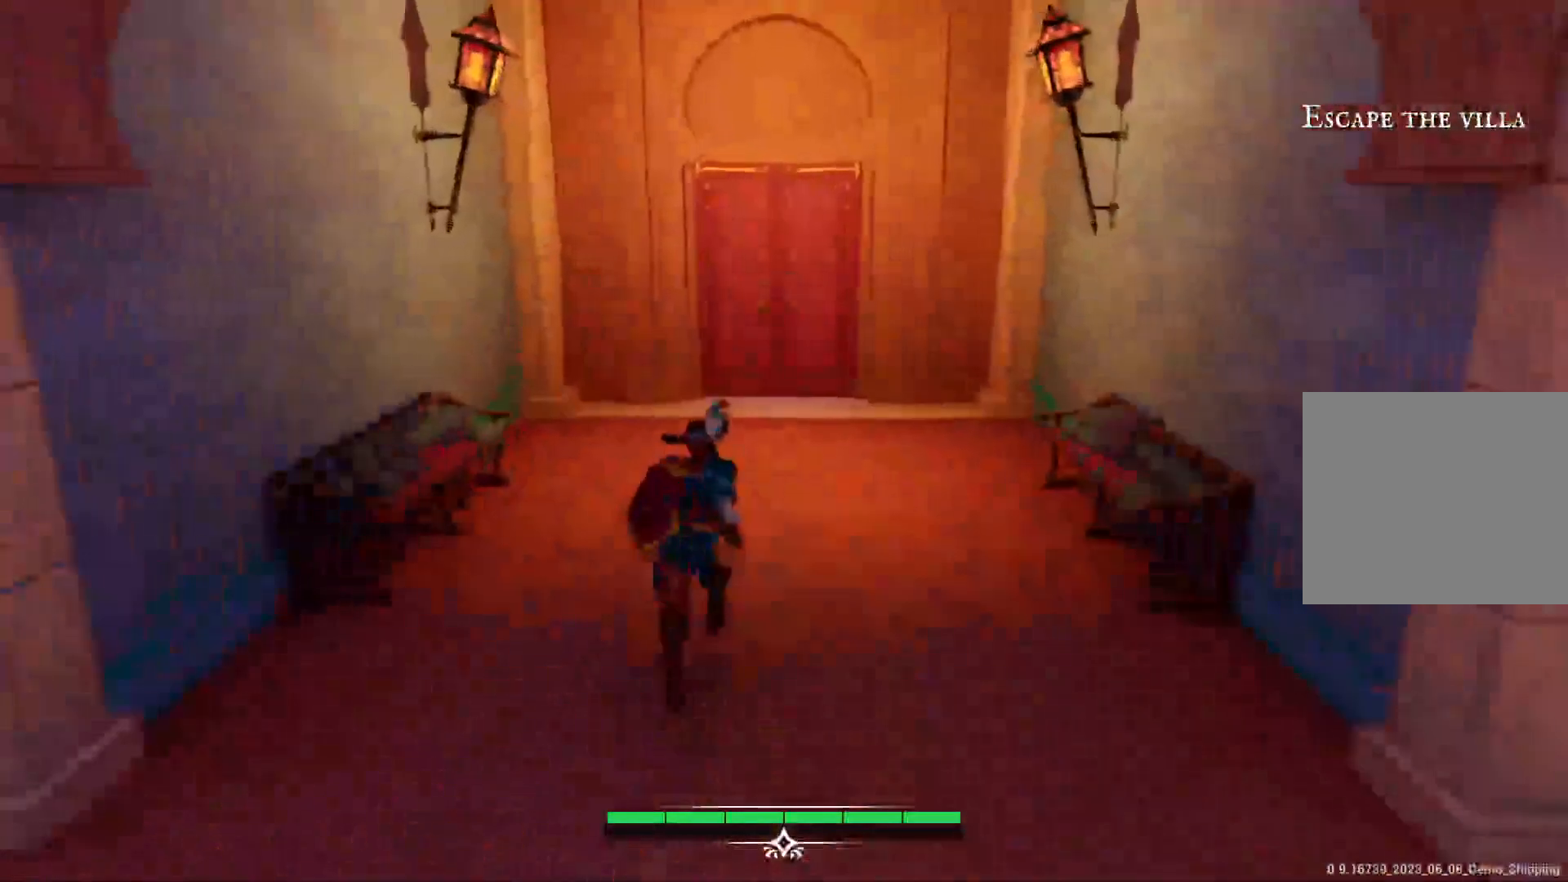
{"buttons": ["L2"], "left_stick": "up", "right_stick": "center", "events": []}
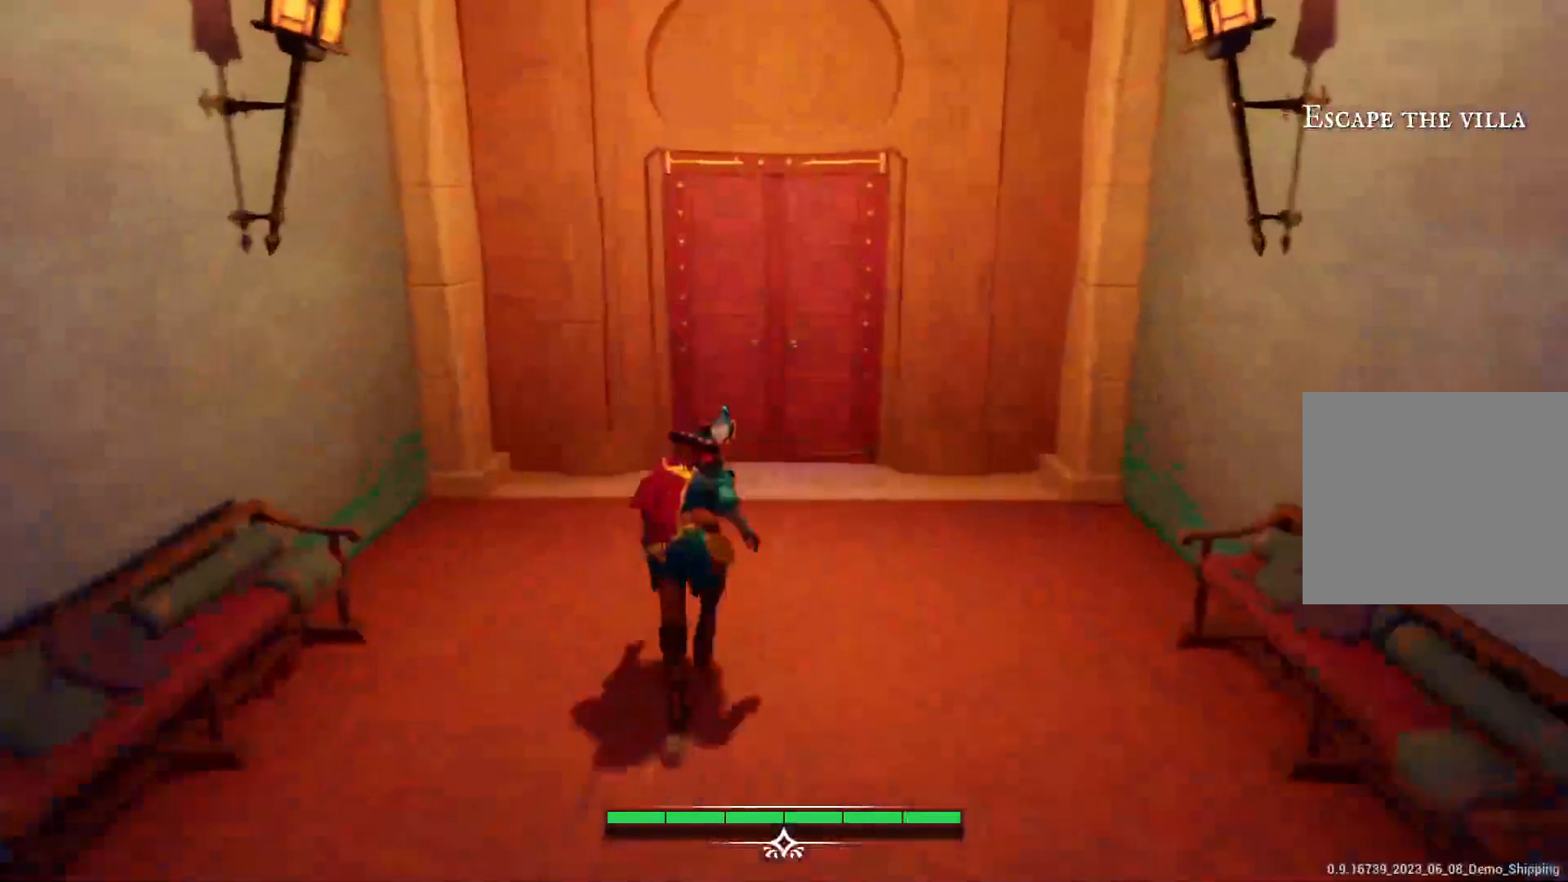
{"buttons": [], "left_stick": "up", "right_stick": "center", "events": [[433, "L2", "up"]]}
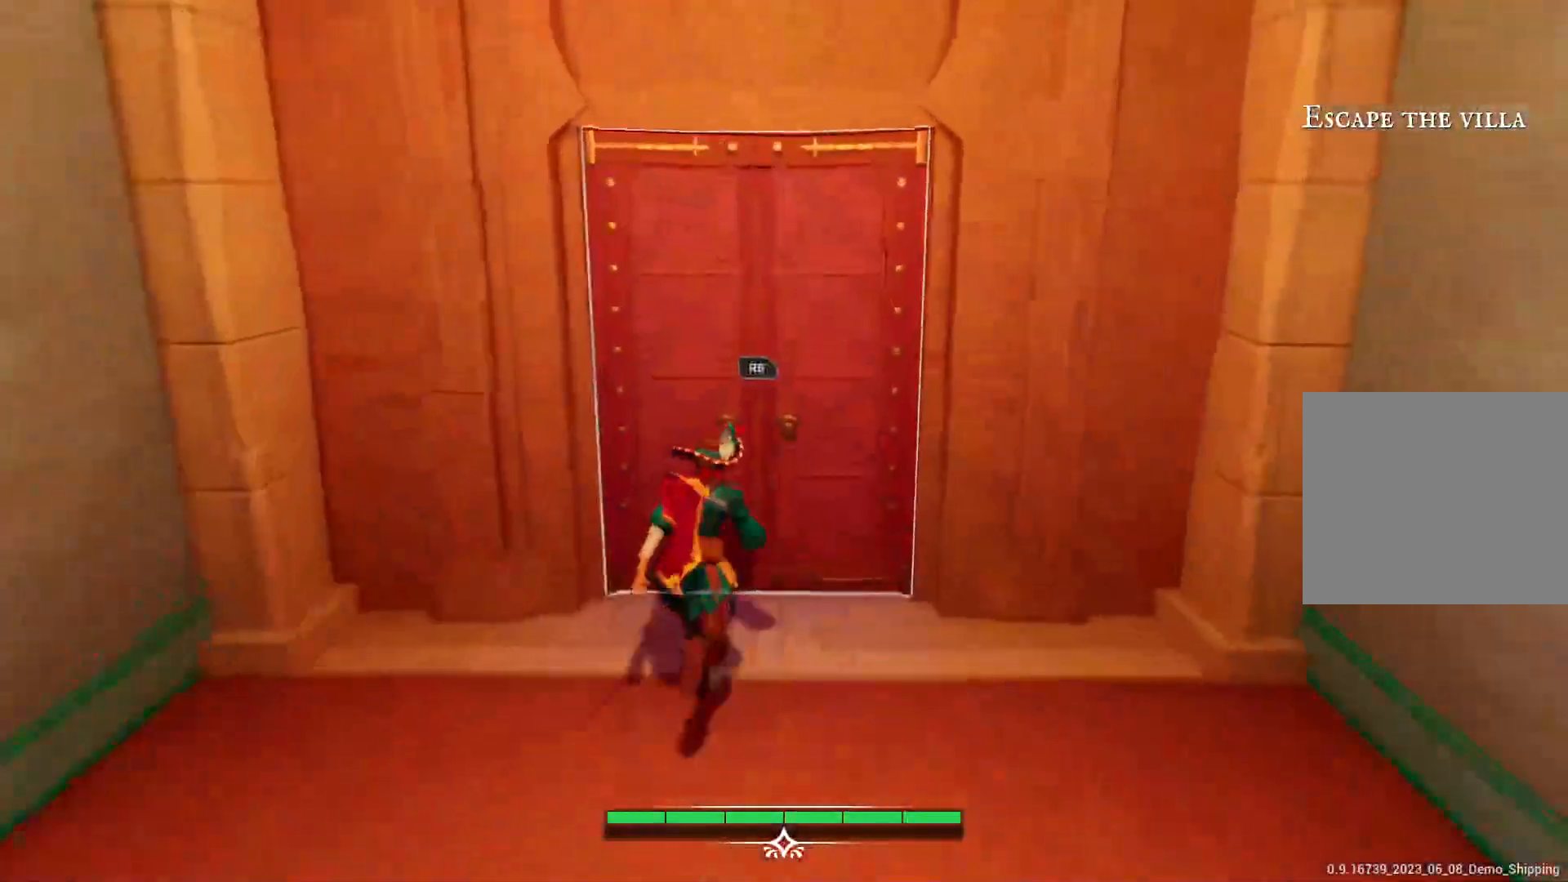
{"buttons": [], "left_stick": "center", "right_stick": "center", "events": [[133, "R1", "down"], [267, "R1", "up"], [317, "left_stick", "center"]]}
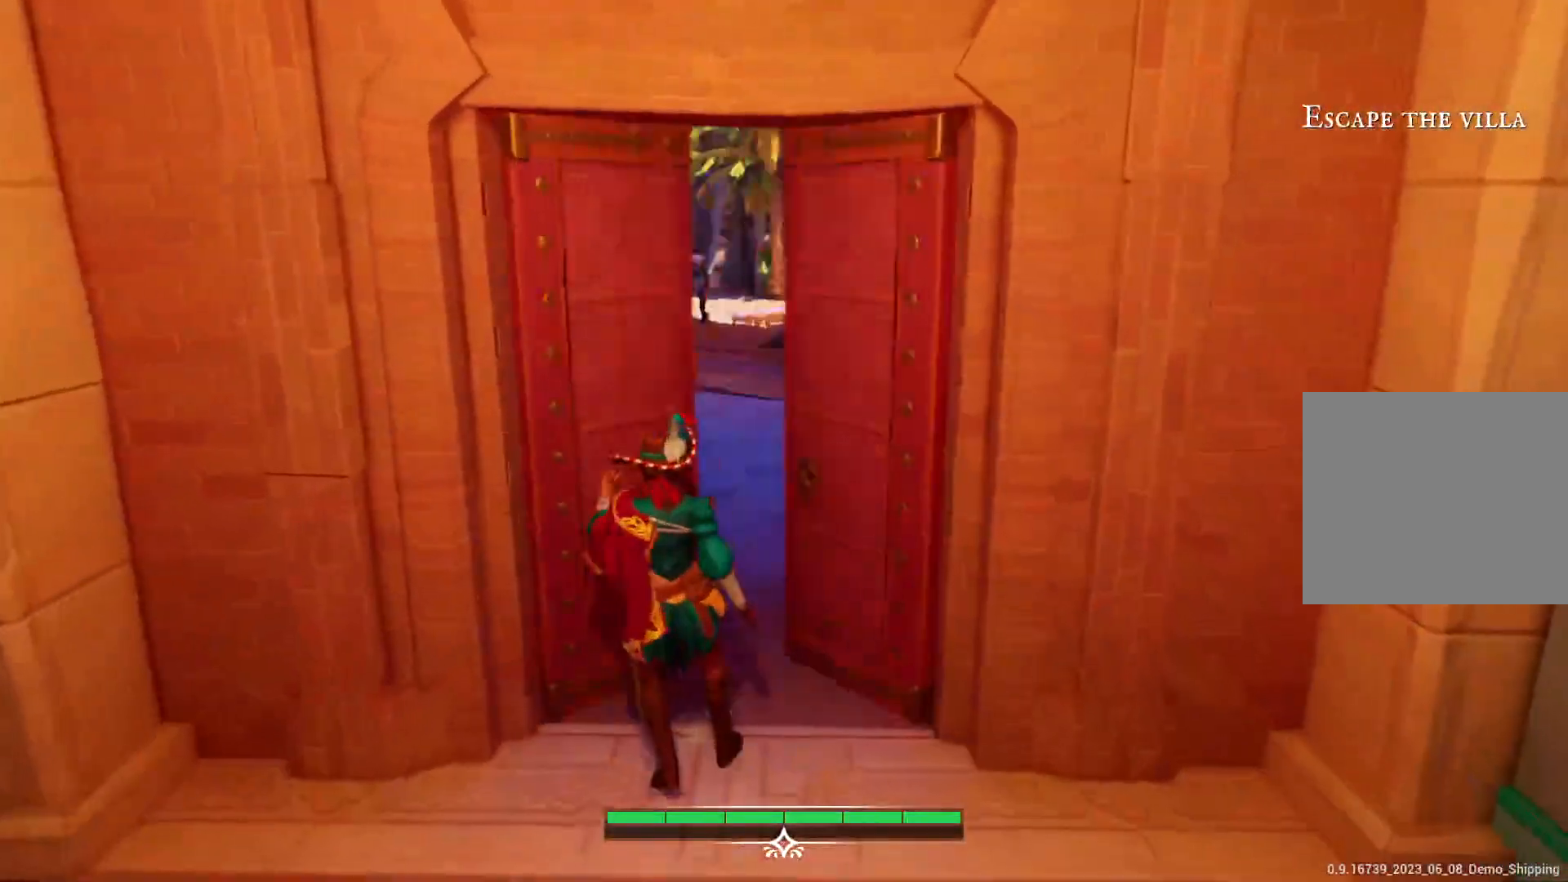
{"buttons": [], "left_stick": "up", "right_stick": "center", "events": [[450, "left_stick", "up"]]}
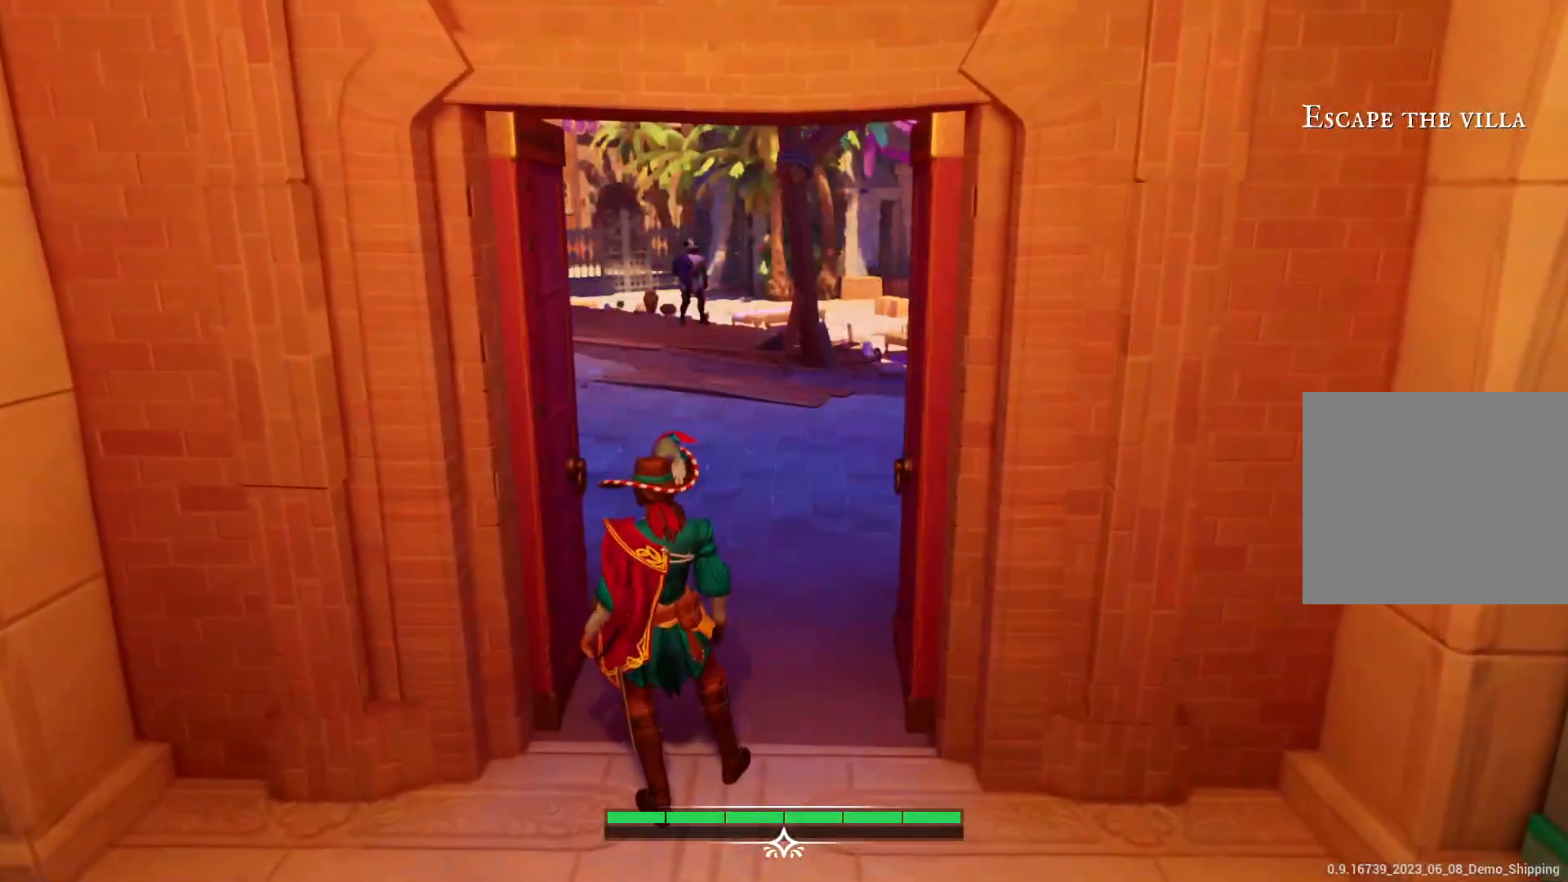
{"buttons": [], "left_stick": "up", "right_stick": "center", "events": []}
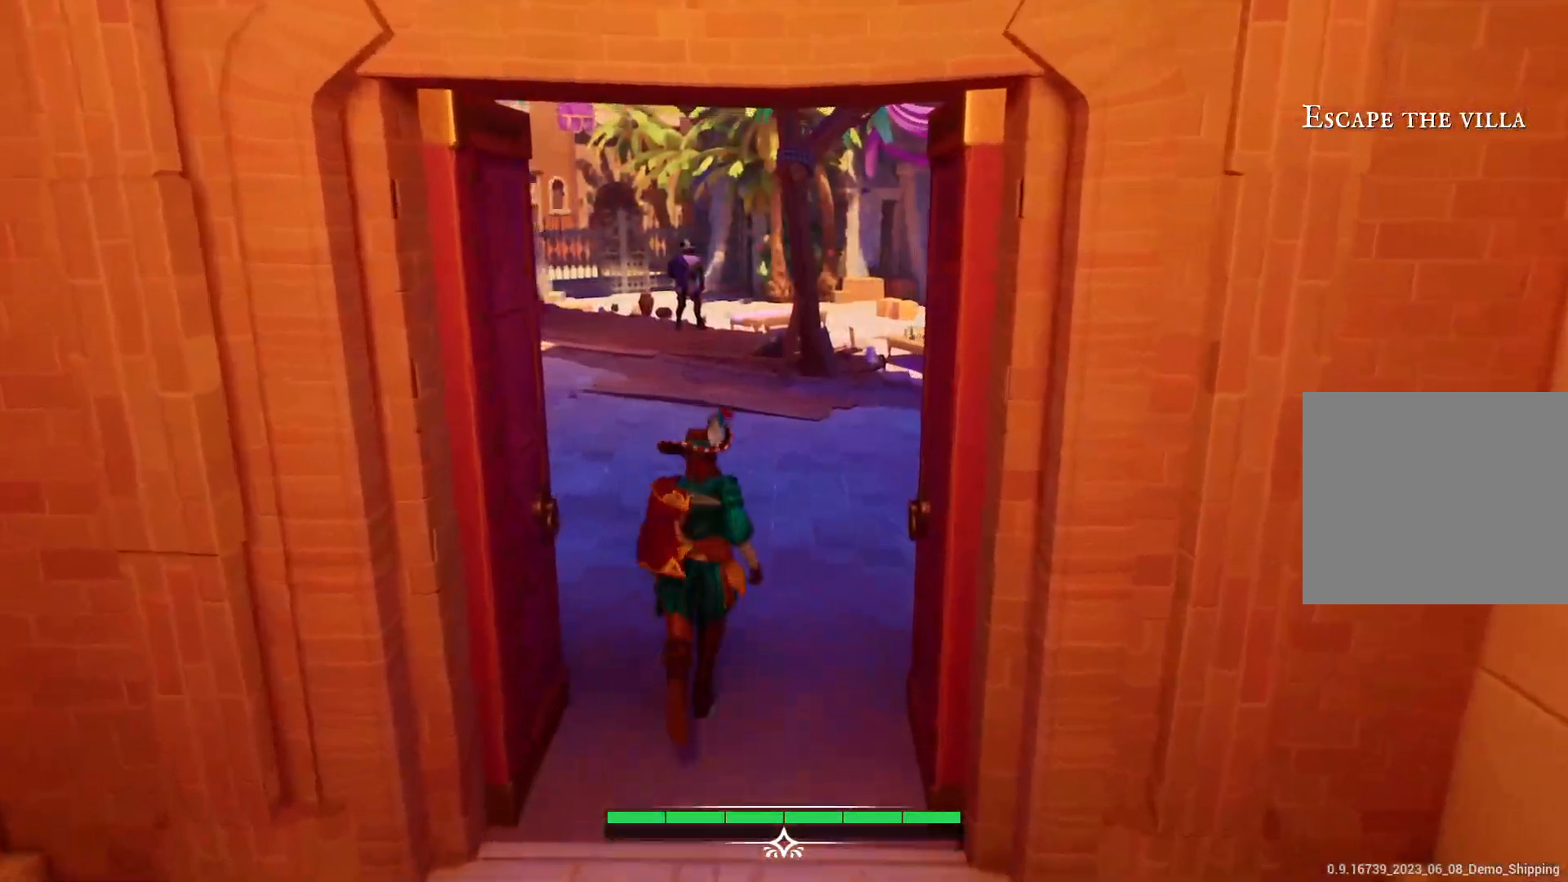
{"buttons": [], "left_stick": "up", "right_stick": "center", "events": []}
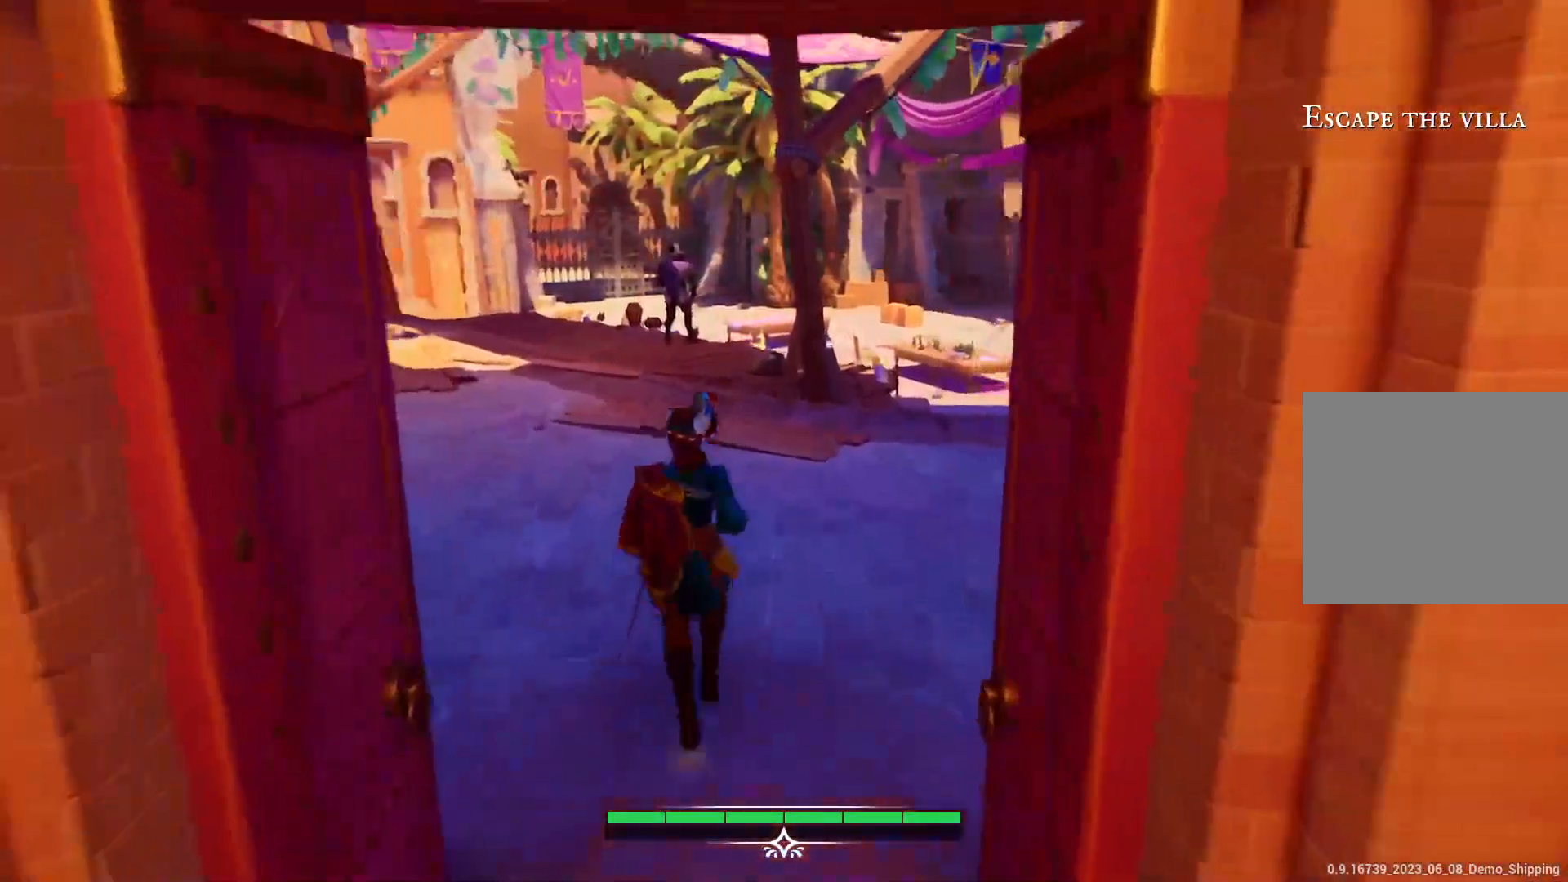
{"buttons": [], "left_stick": "center", "right_stick": "center", "events": [[117, "left_stick", "center"]]}
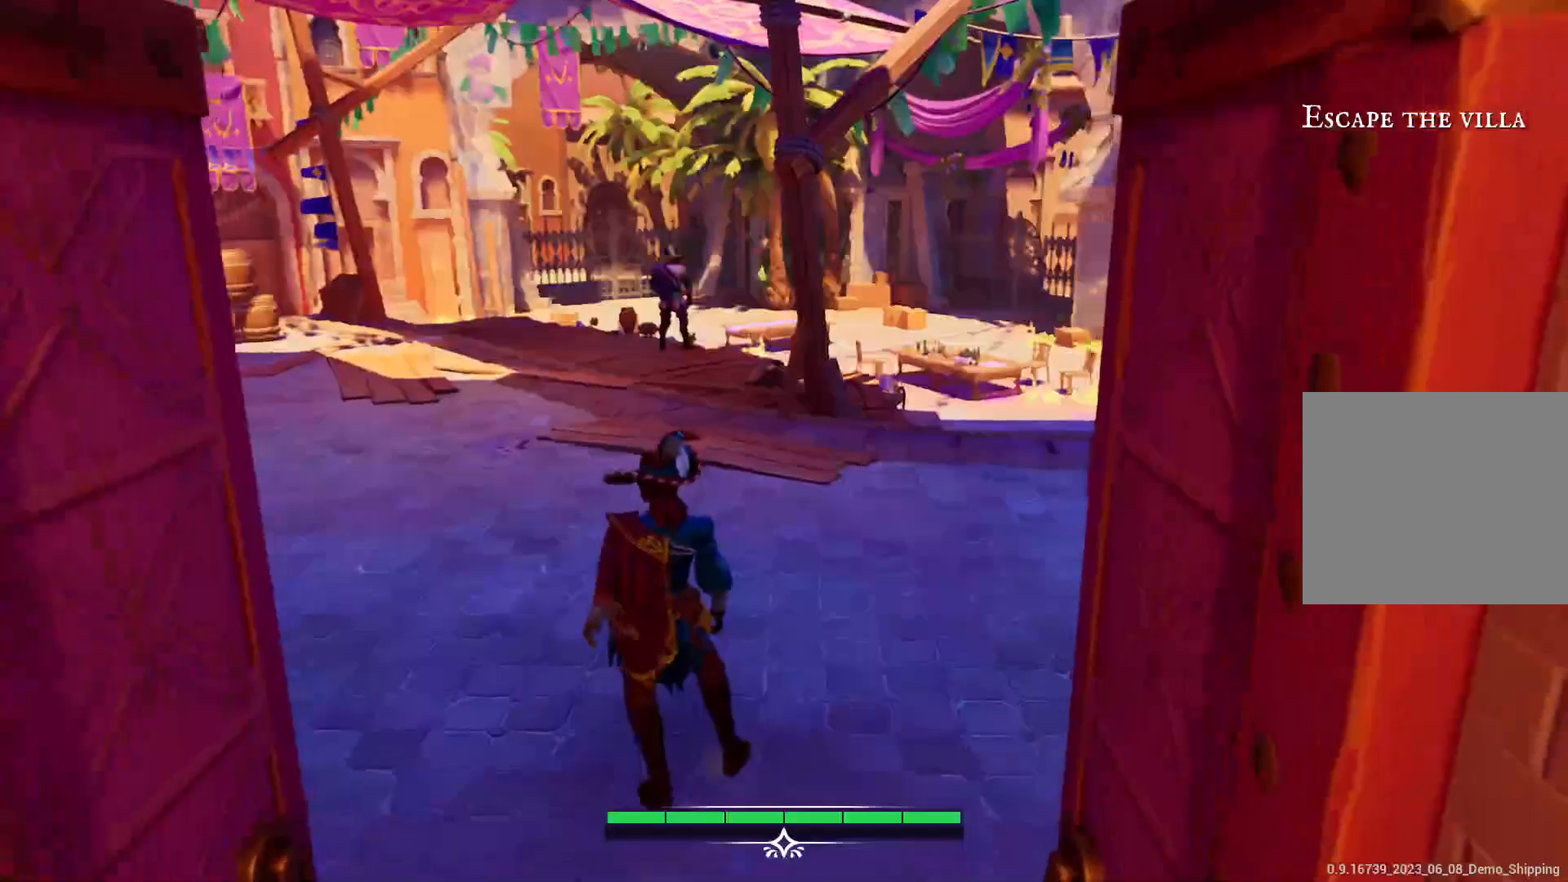
{"buttons": [], "left_stick": "center", "right_stick": "right", "events": [[100, "right_stick", "right"]]}
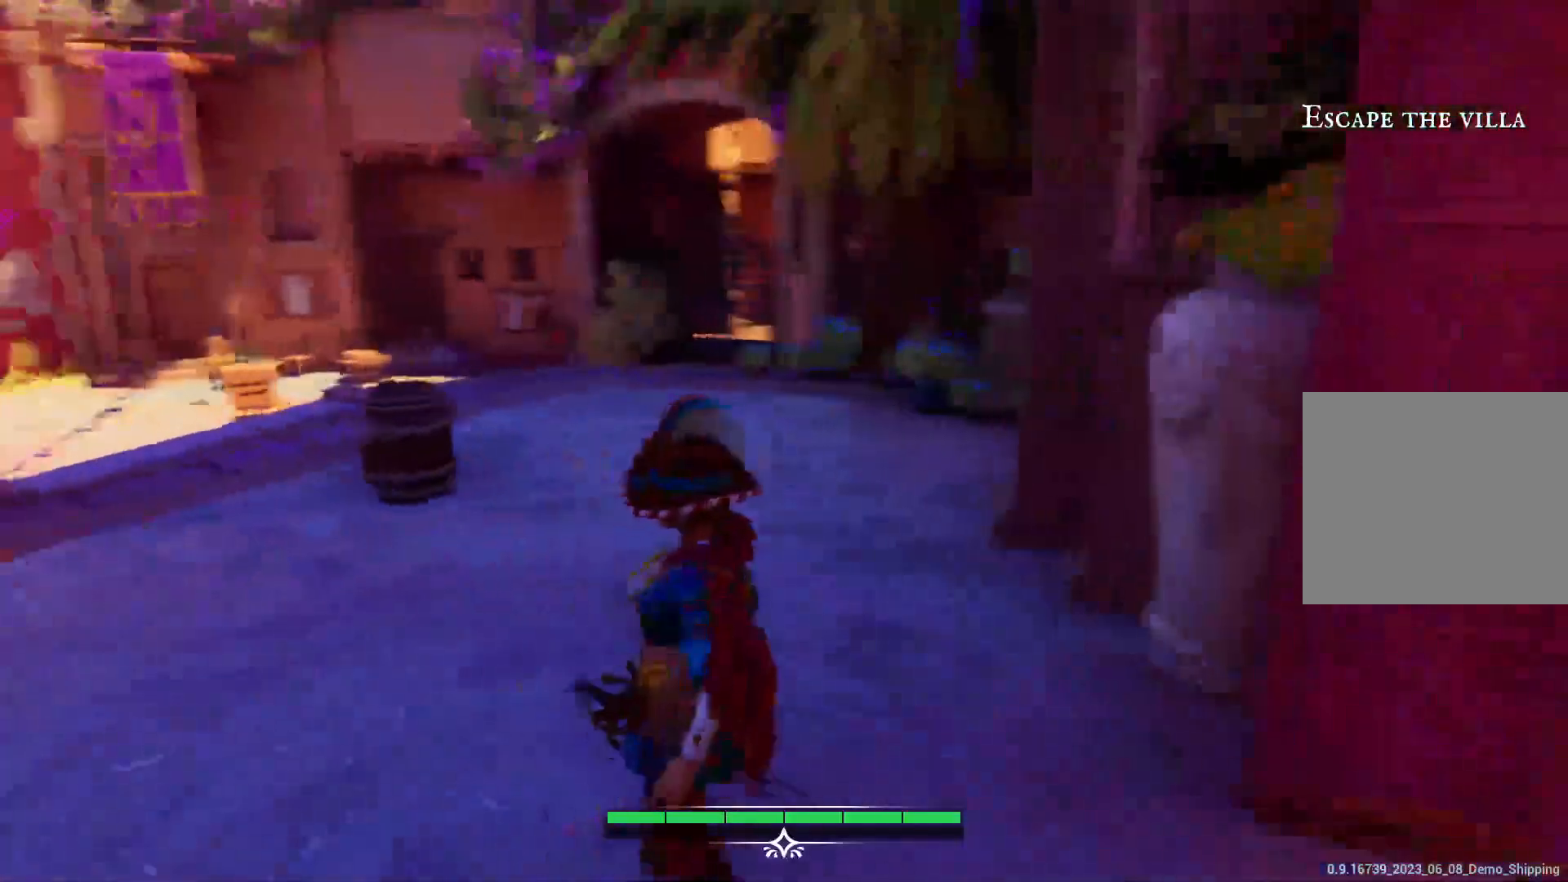
{"buttons": [], "left_stick": "up-left", "right_stick": "left", "events": [[267, "left_stick", "up"], [333, "left_stick", "up-left"], [433, "right_stick", "left"]]}
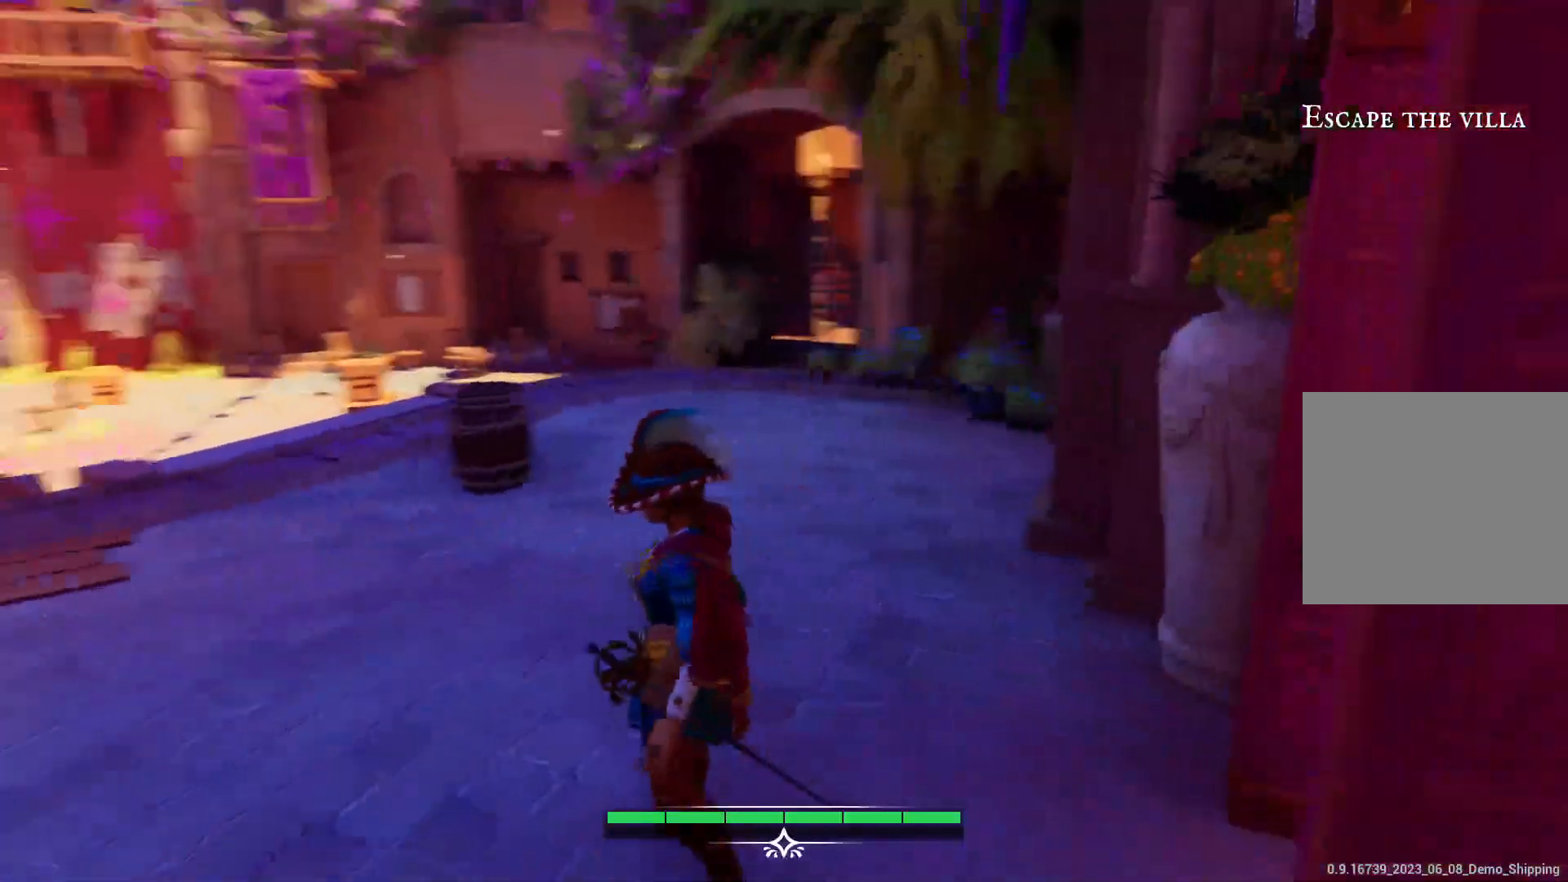
{"buttons": [], "left_stick": "up", "right_stick": "center", "events": [[367, "right_stick", "center"], [433, "left_stick", "up"]]}
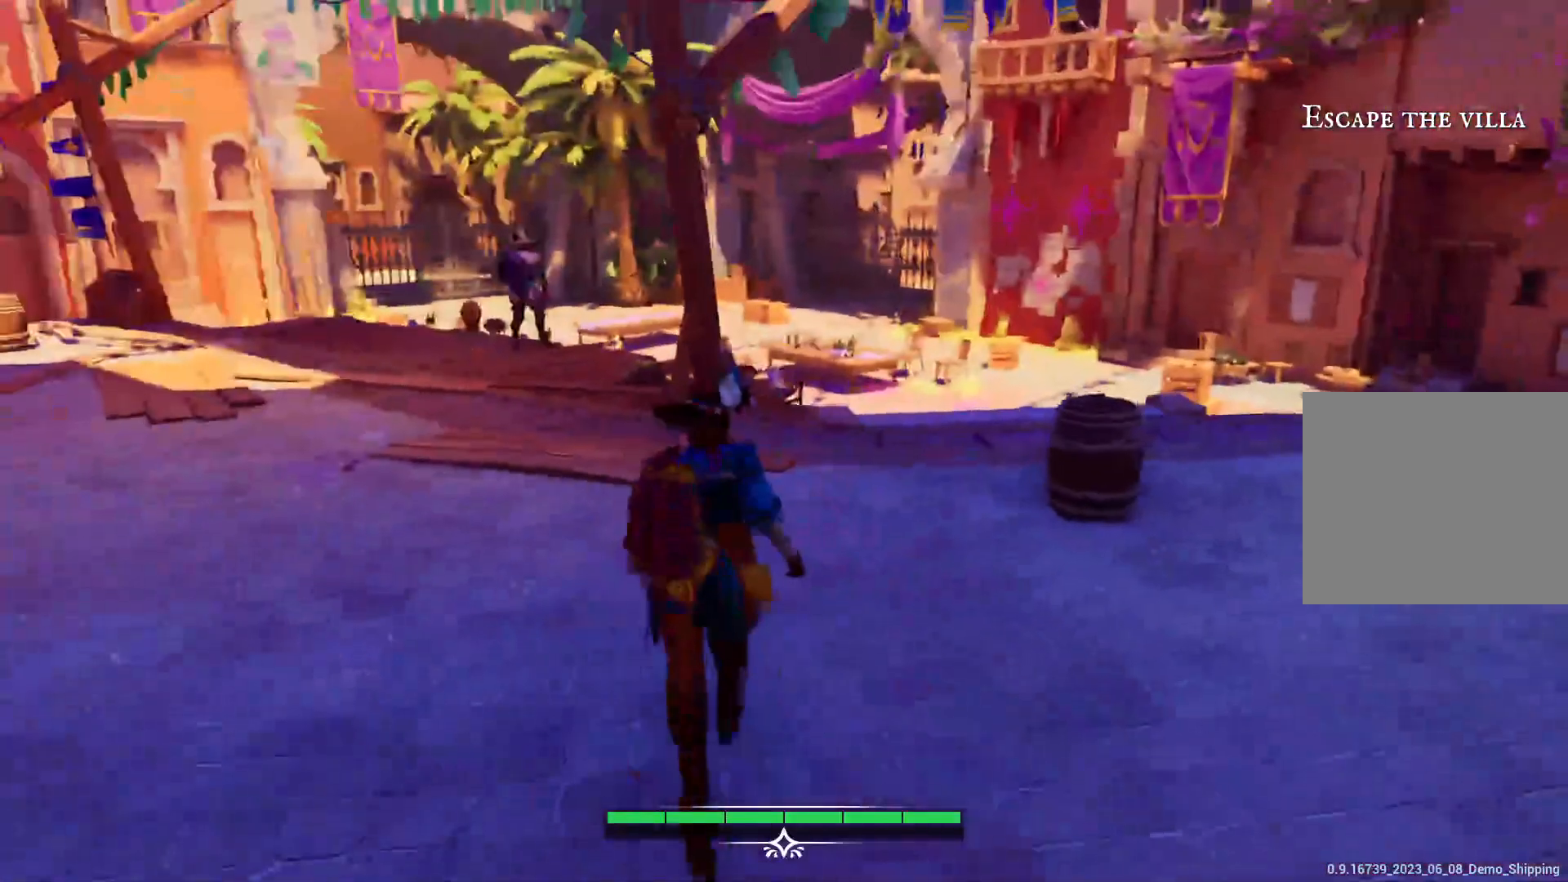
{"buttons": [], "left_stick": "up-right", "right_stick": "down-left", "events": [[250, "right_stick", "down-left"], [433, "left_stick", "up-right"]]}
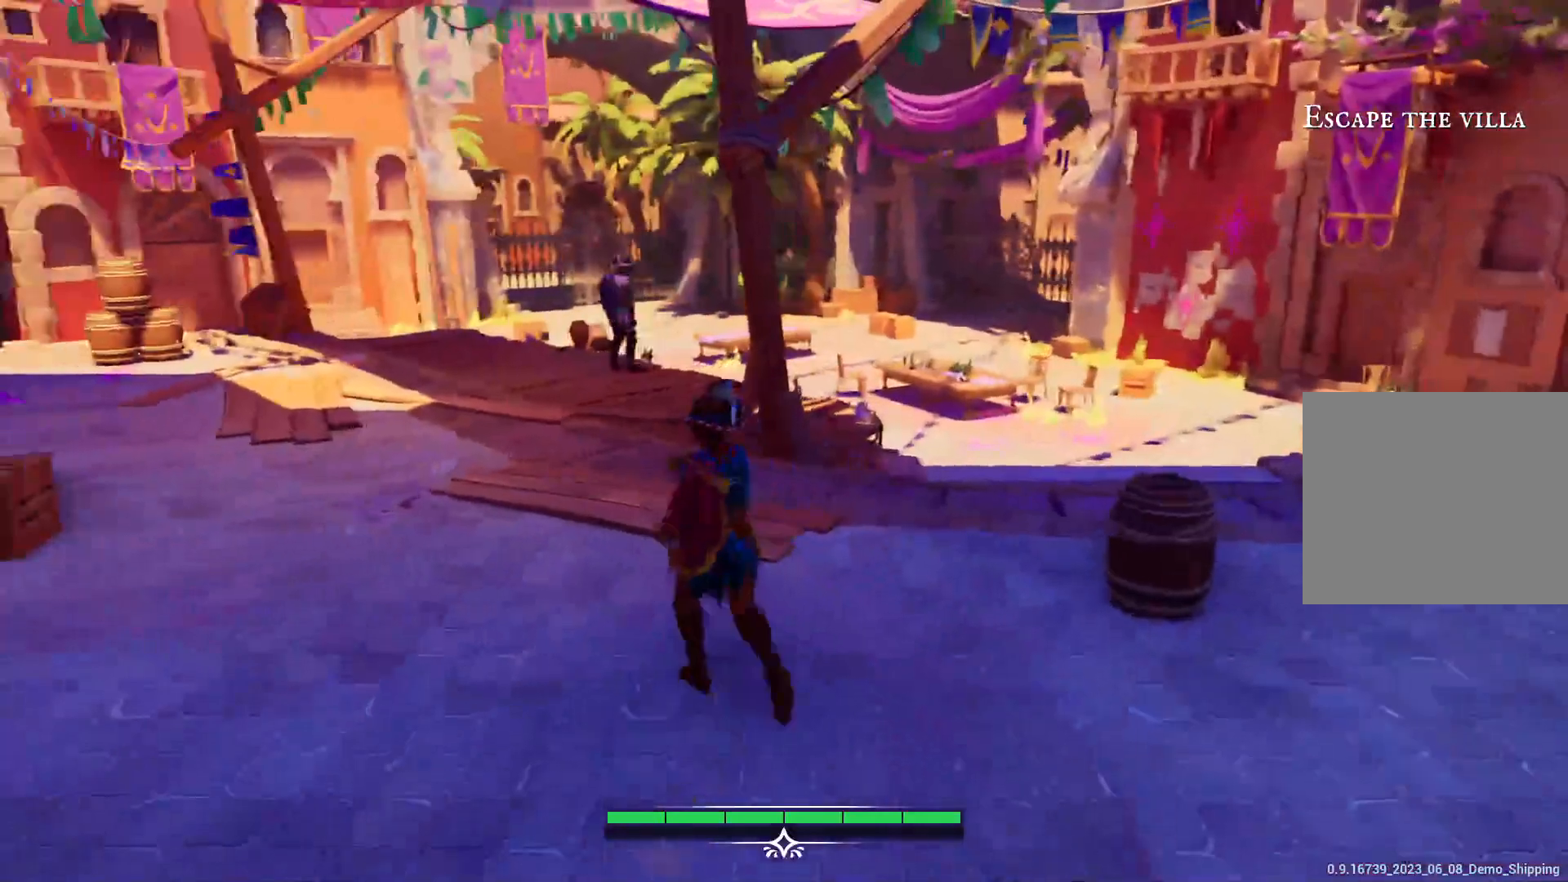
{"buttons": [], "left_stick": "up", "right_stick": "left", "events": [[167, "right_stick", "center"], [367, "right_stick", "left"], [433, "left_stick", "up"]]}
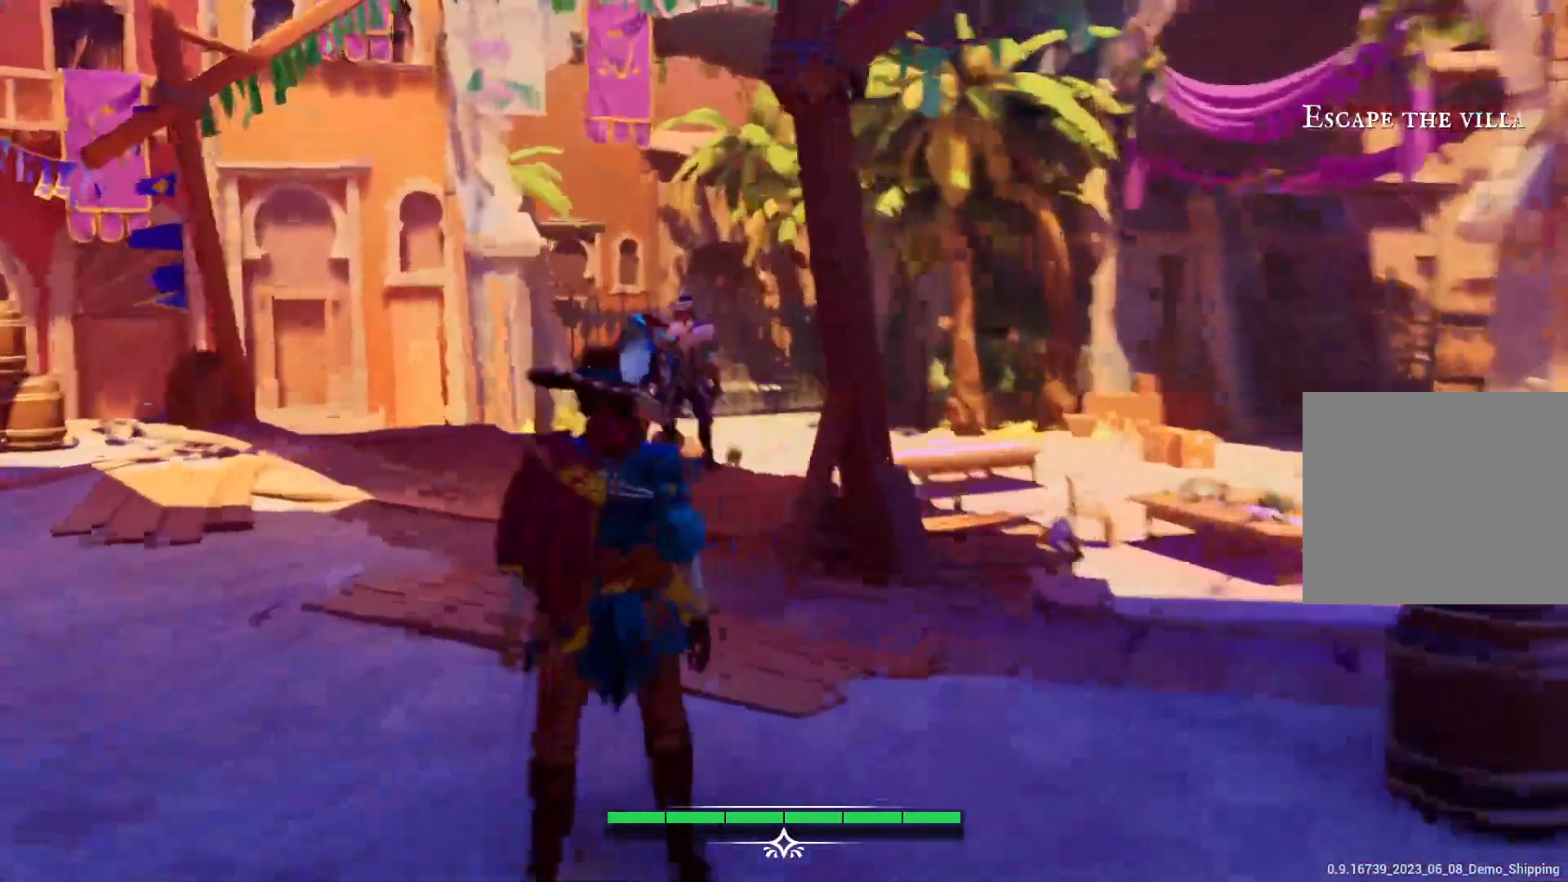
{"buttons": [], "left_stick": "up", "right_stick": "center", "events": [[50, "right_stick", "center"]]}
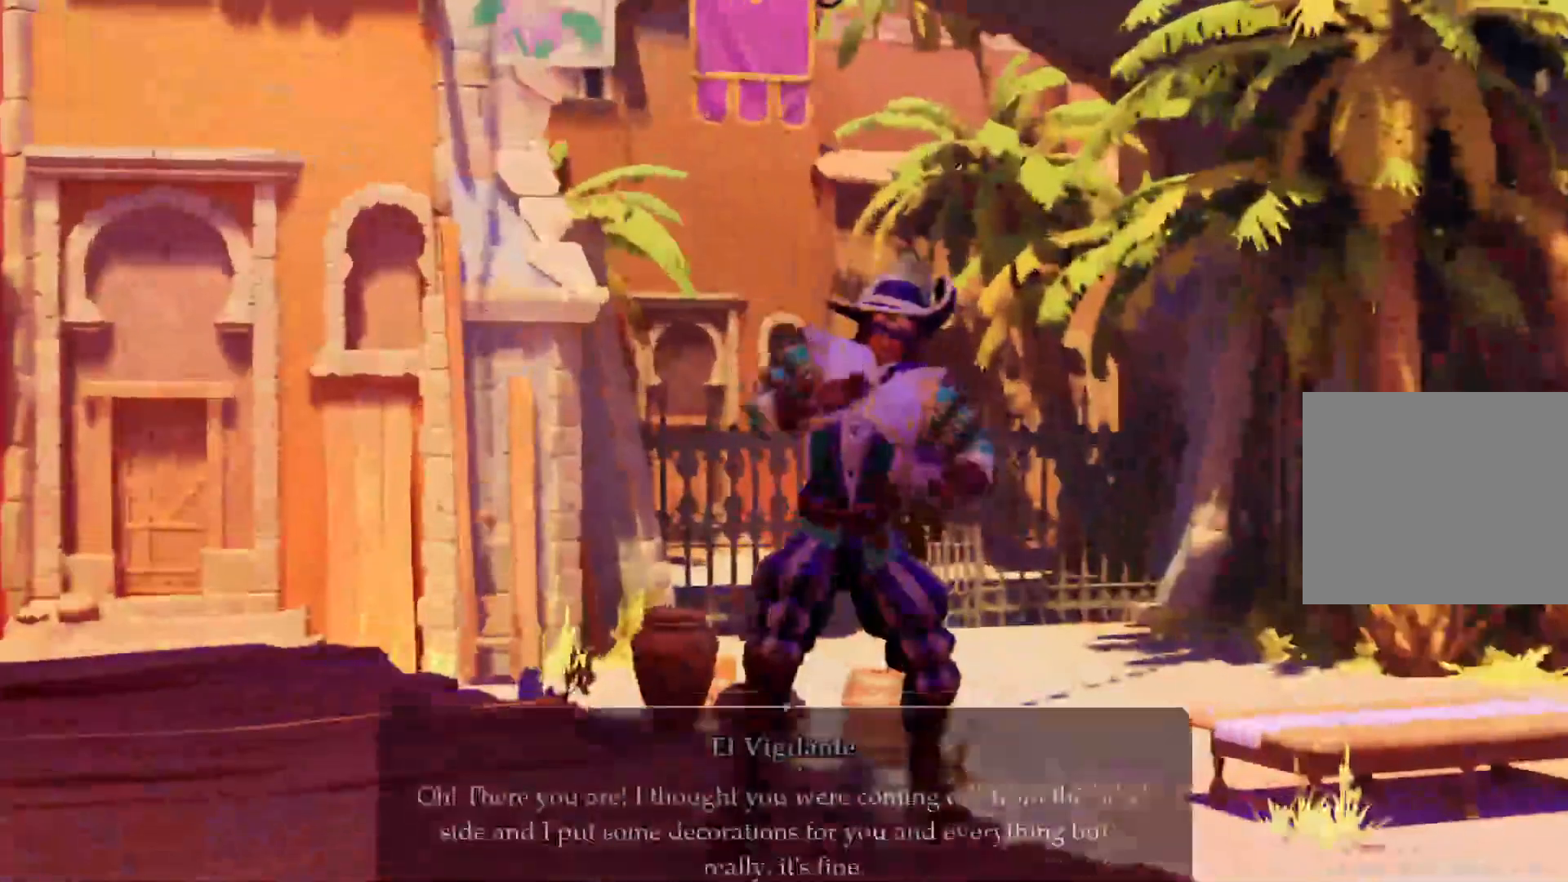
{"buttons": [], "left_stick": "center", "right_stick": "center", "events": [[217, "left_stick", "center"]]}